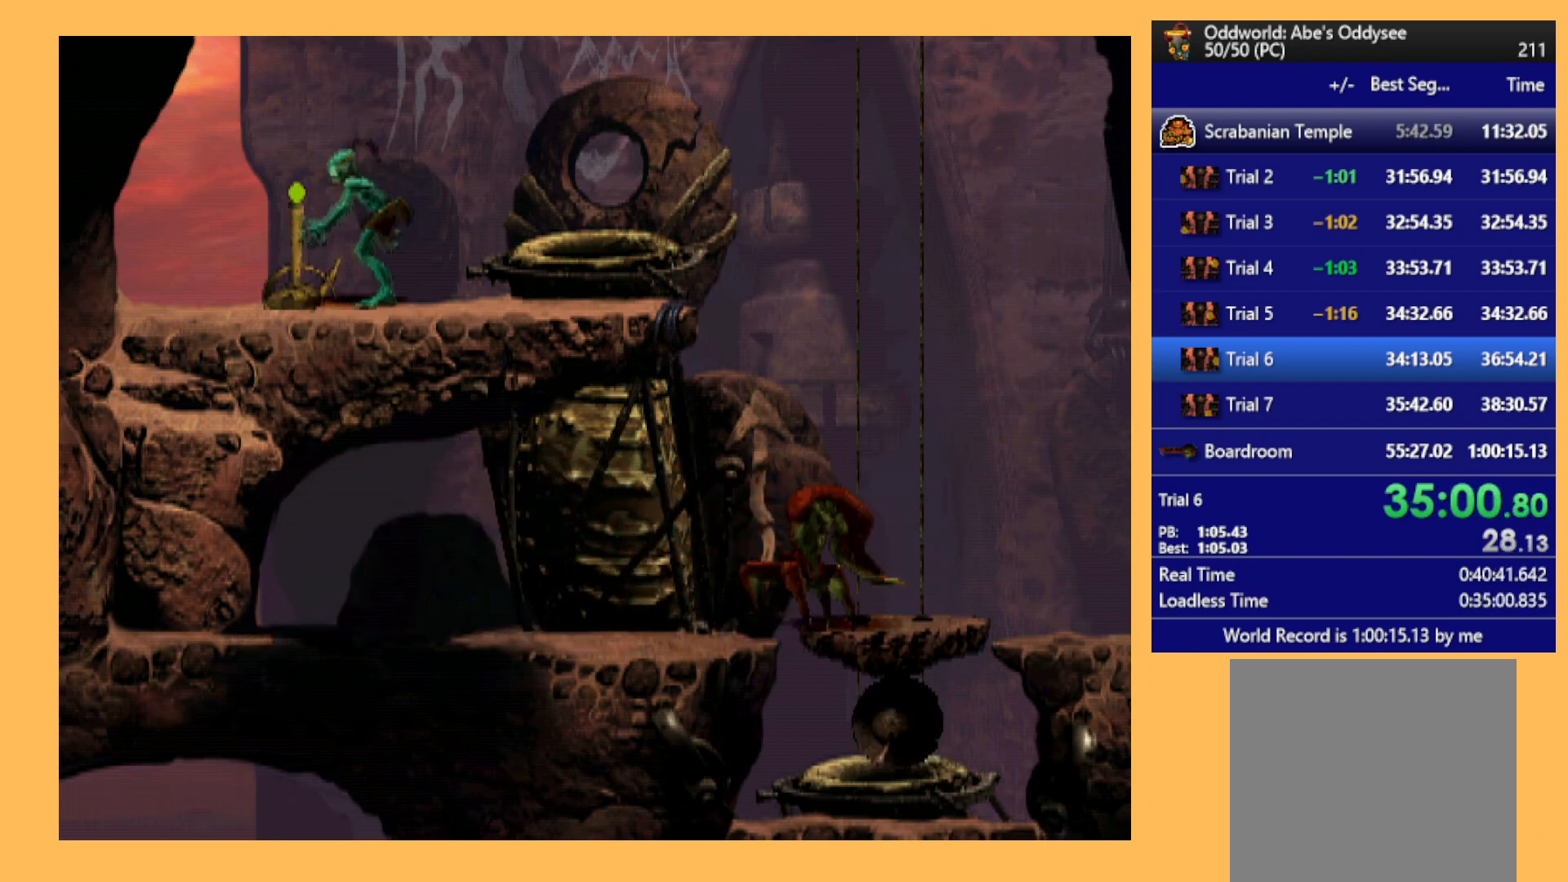
Gameplay with a controller (Xbox layout); each line is a JSON object with the inputs held at the frame after it. "events" lists button and stick changes between this image and that frame as [ms after this image, input, new state], when the widget could be followed in between. Not read: right_stick.
{"buttons": ["DPAD_RIGHT"], "left_stick": "center", "events": [[167, "DPAD_RIGHT", "down"]]}
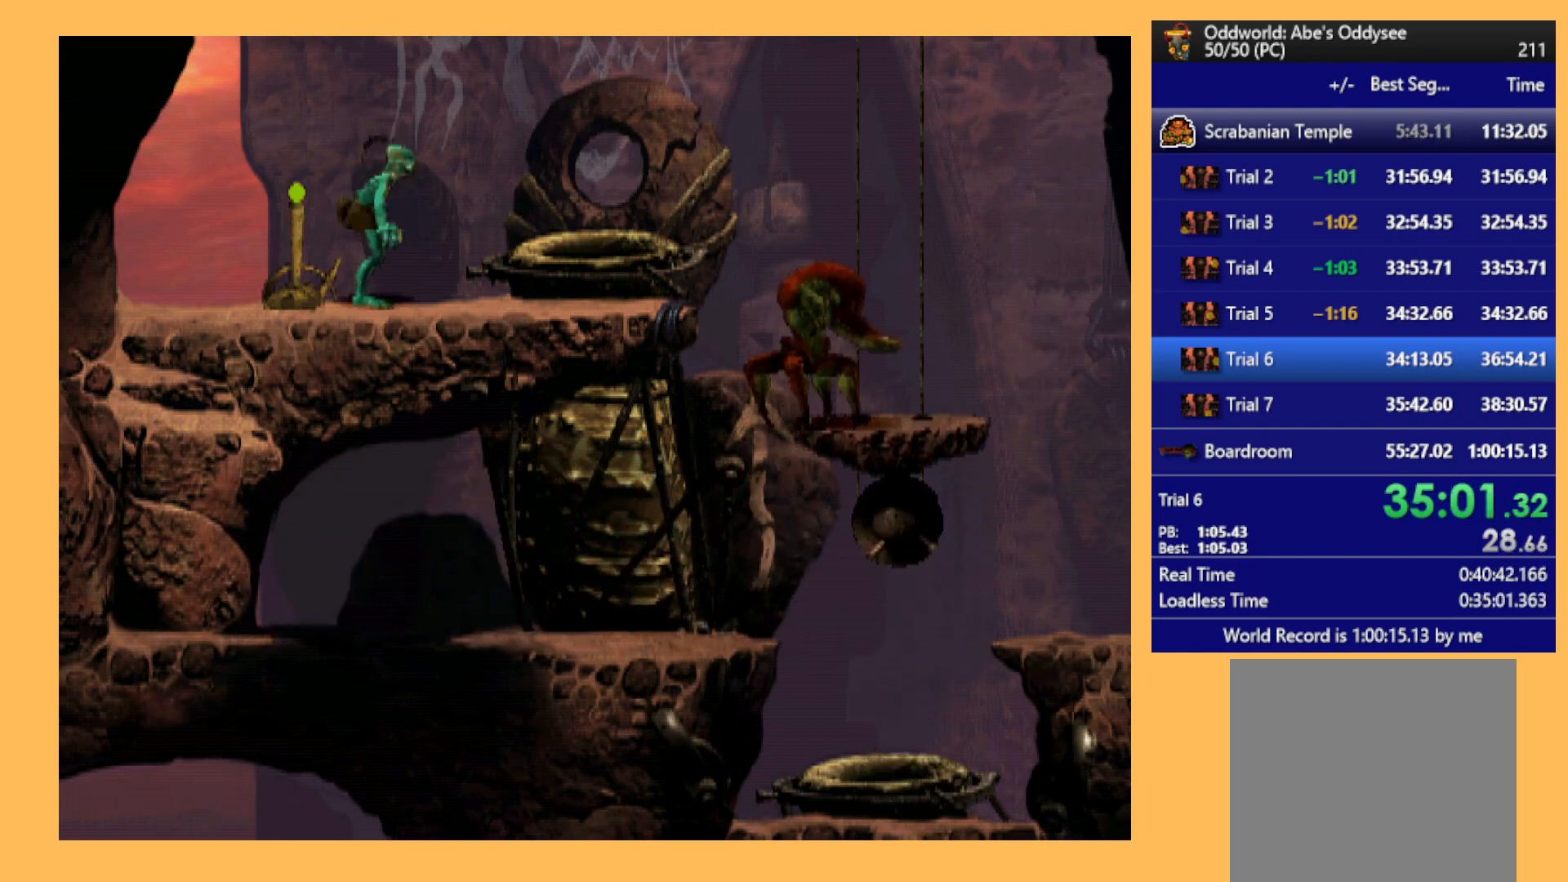
{"buttons": [], "left_stick": "center", "events": [[467, "DPAD_RIGHT", "up"]]}
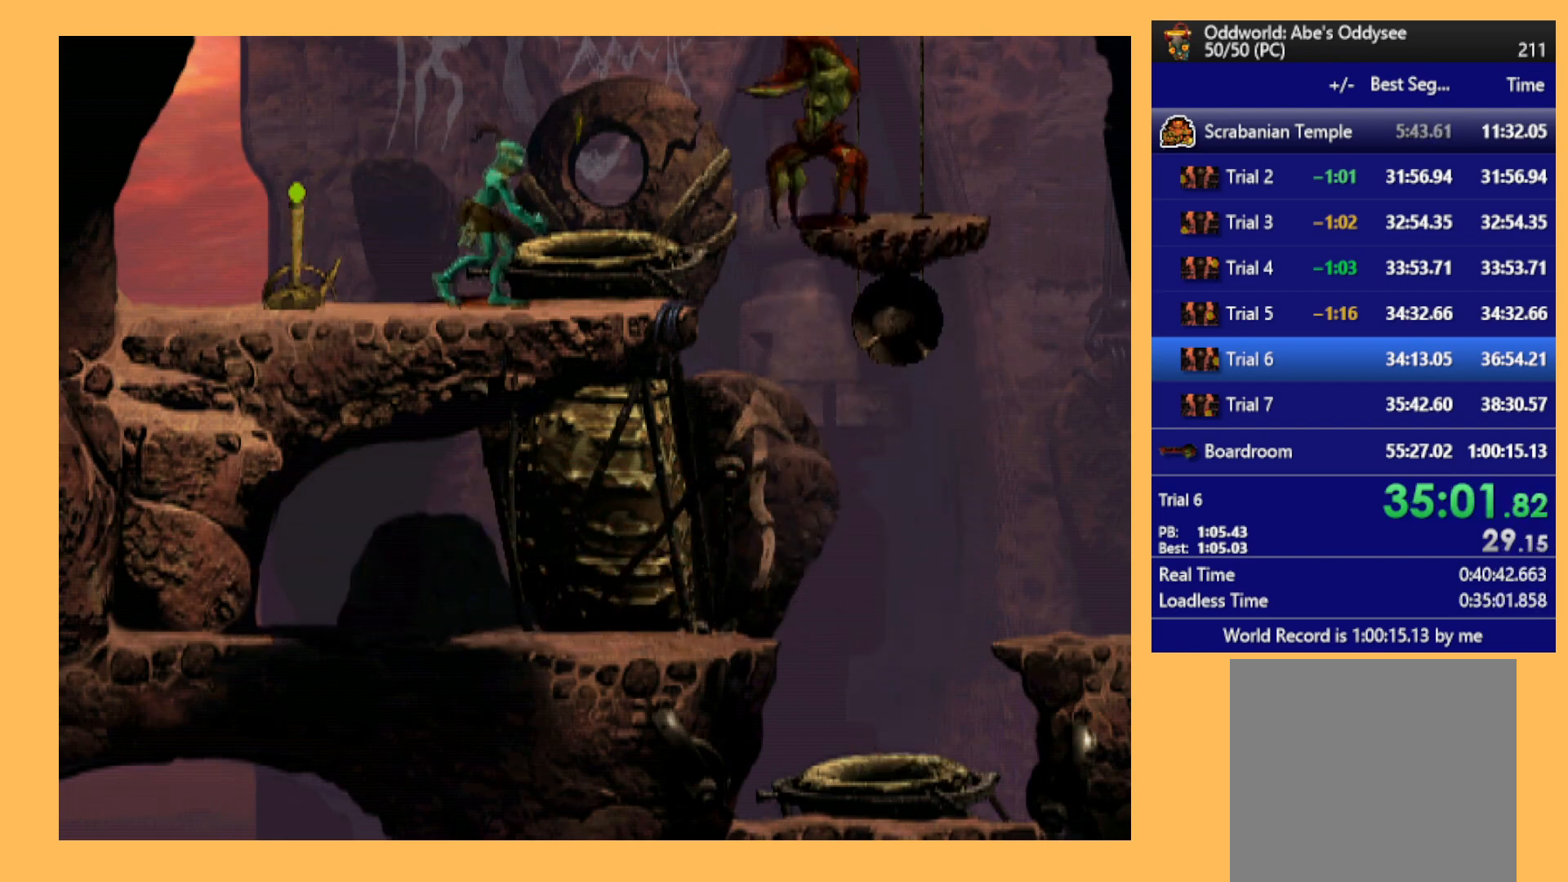
{"buttons": [], "left_stick": "center", "events": [[267, "DPAD_UP", "down"], [367, "DPAD_UP", "up"]]}
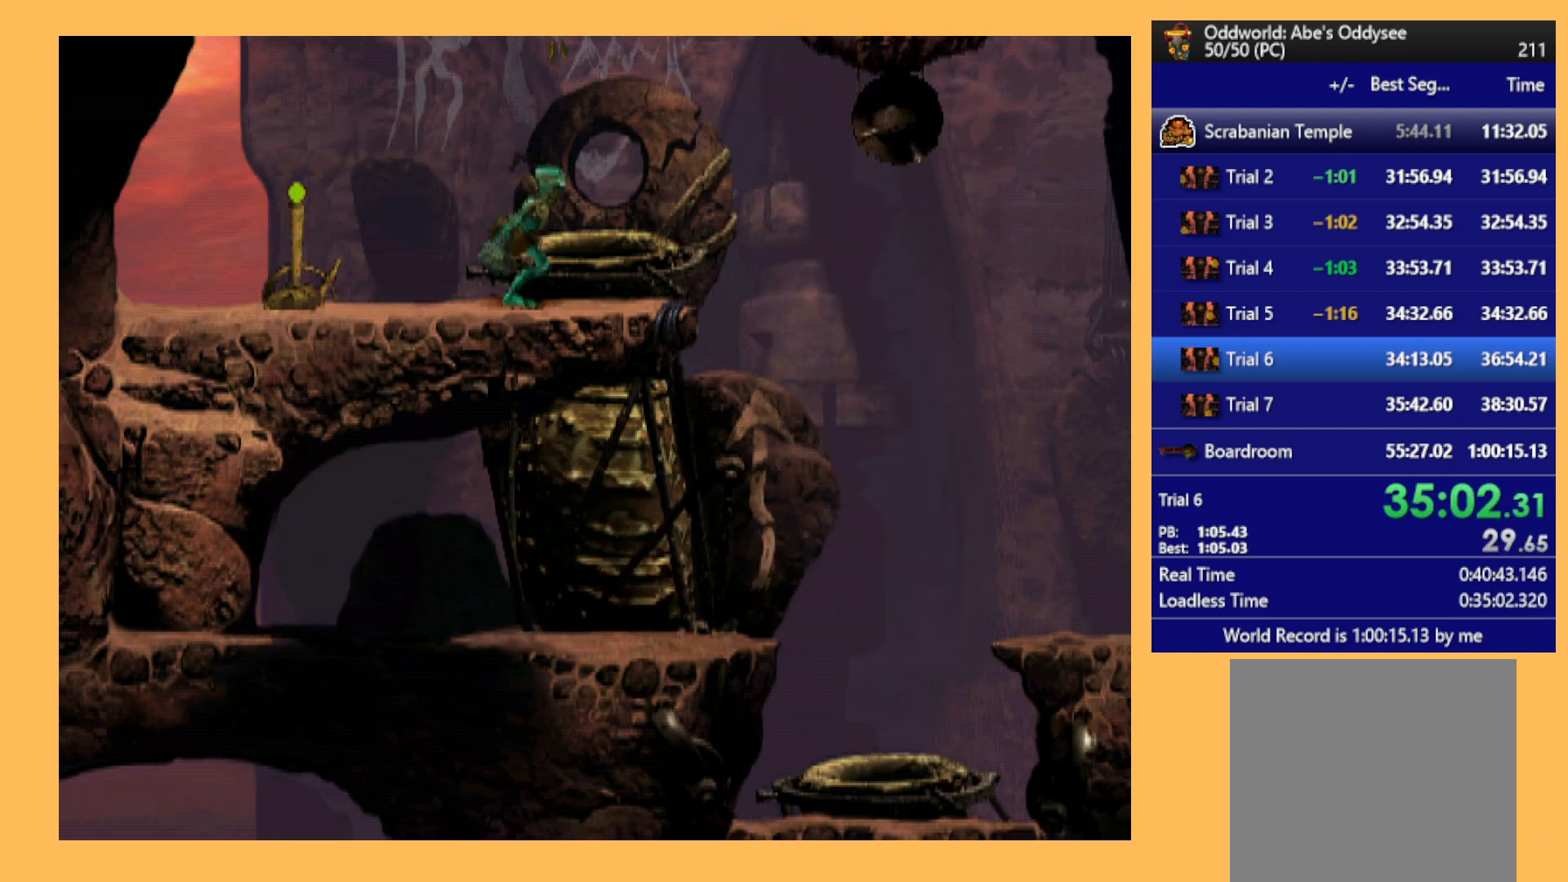
{"buttons": ["DPAD_RIGHT"], "left_stick": "center", "events": [[167, "DPAD_RIGHT", "down"]]}
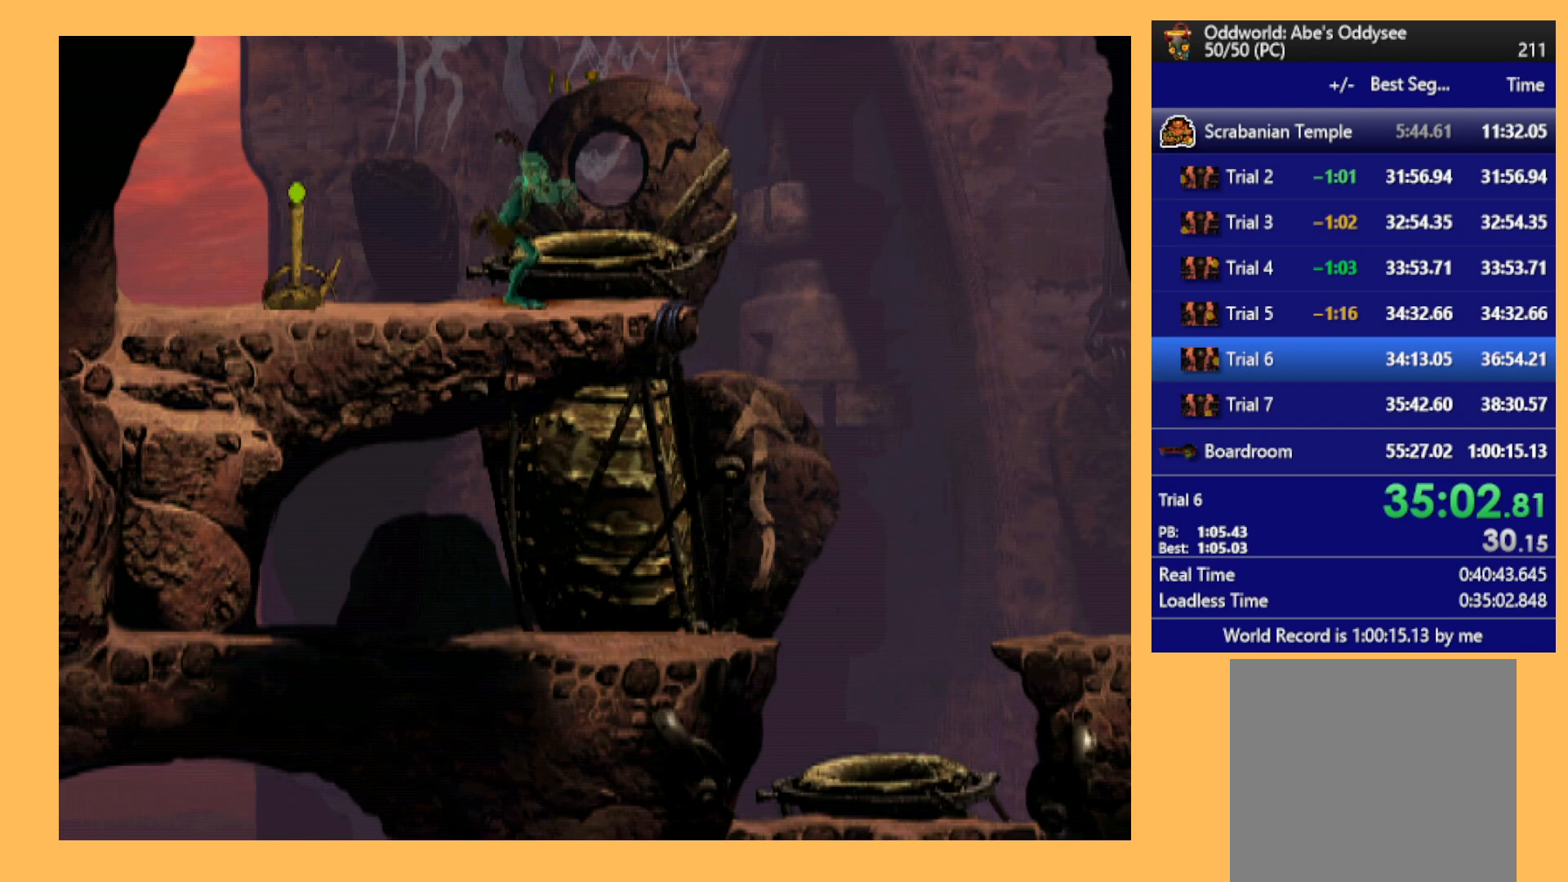
{"buttons": ["DPAD_UP"], "left_stick": "center", "events": [[333, "DPAD_RIGHT", "up"], [500, "DPAD_UP", "down"]]}
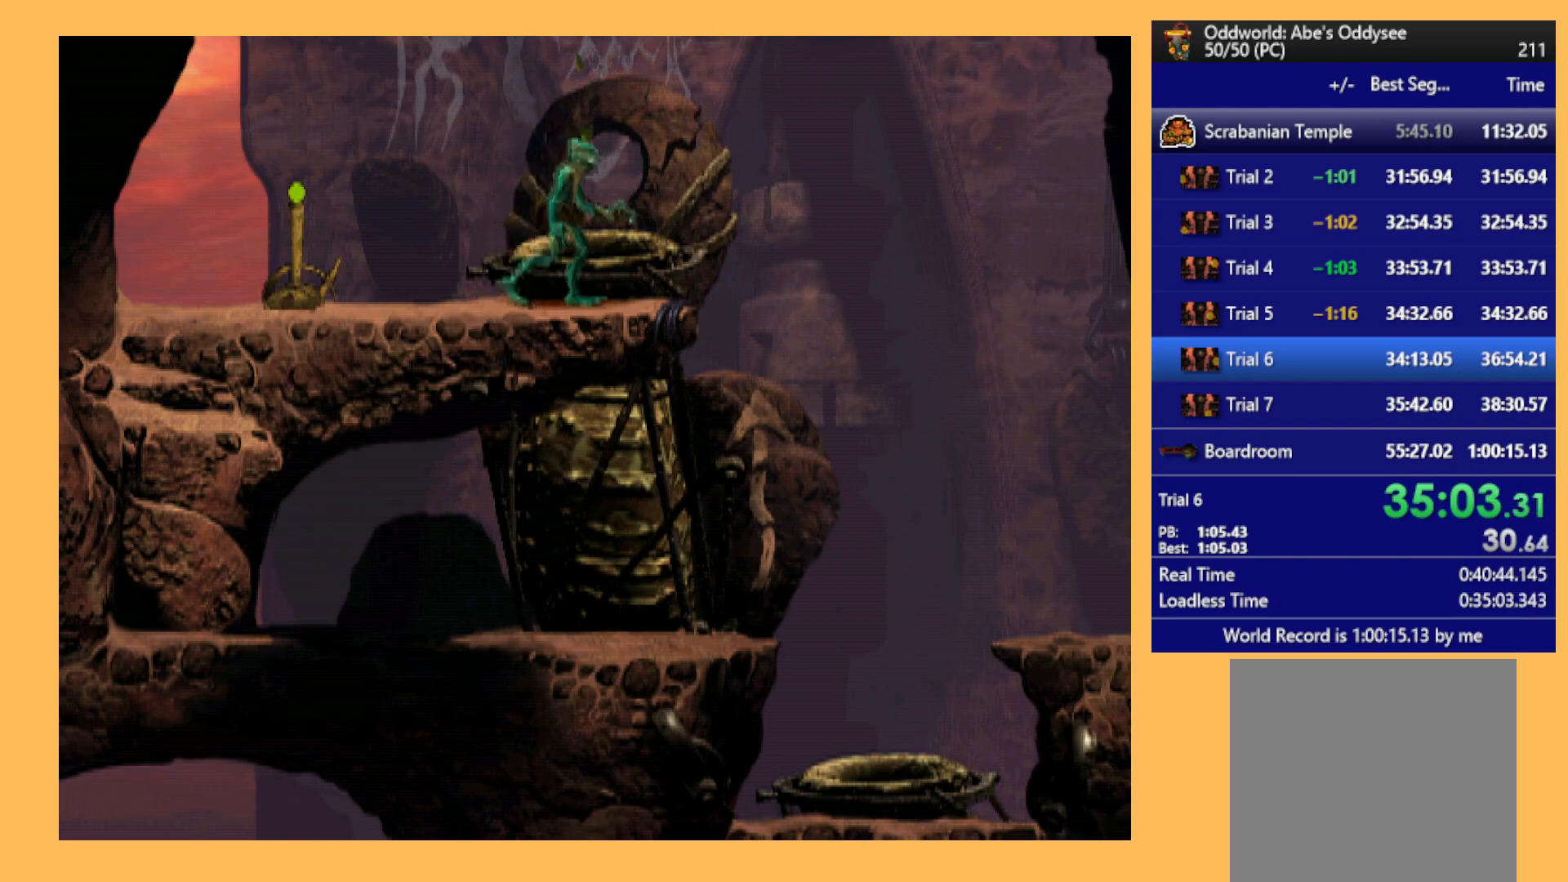
{"buttons": [], "left_stick": "center", "events": [[500, "DPAD_UP", "up"]]}
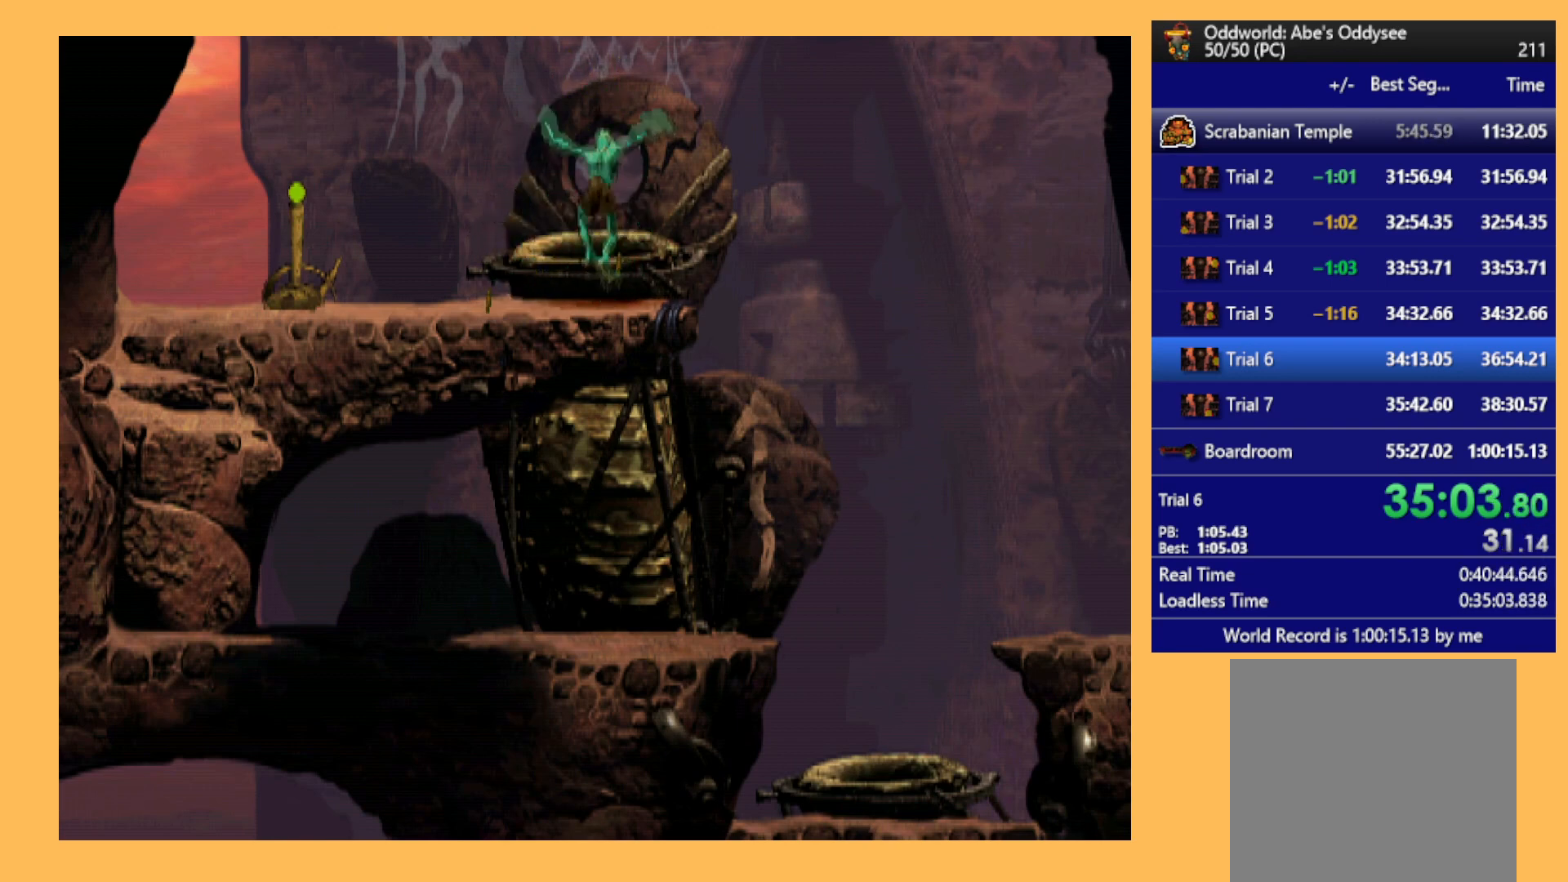
{"buttons": [], "left_stick": "center", "events": []}
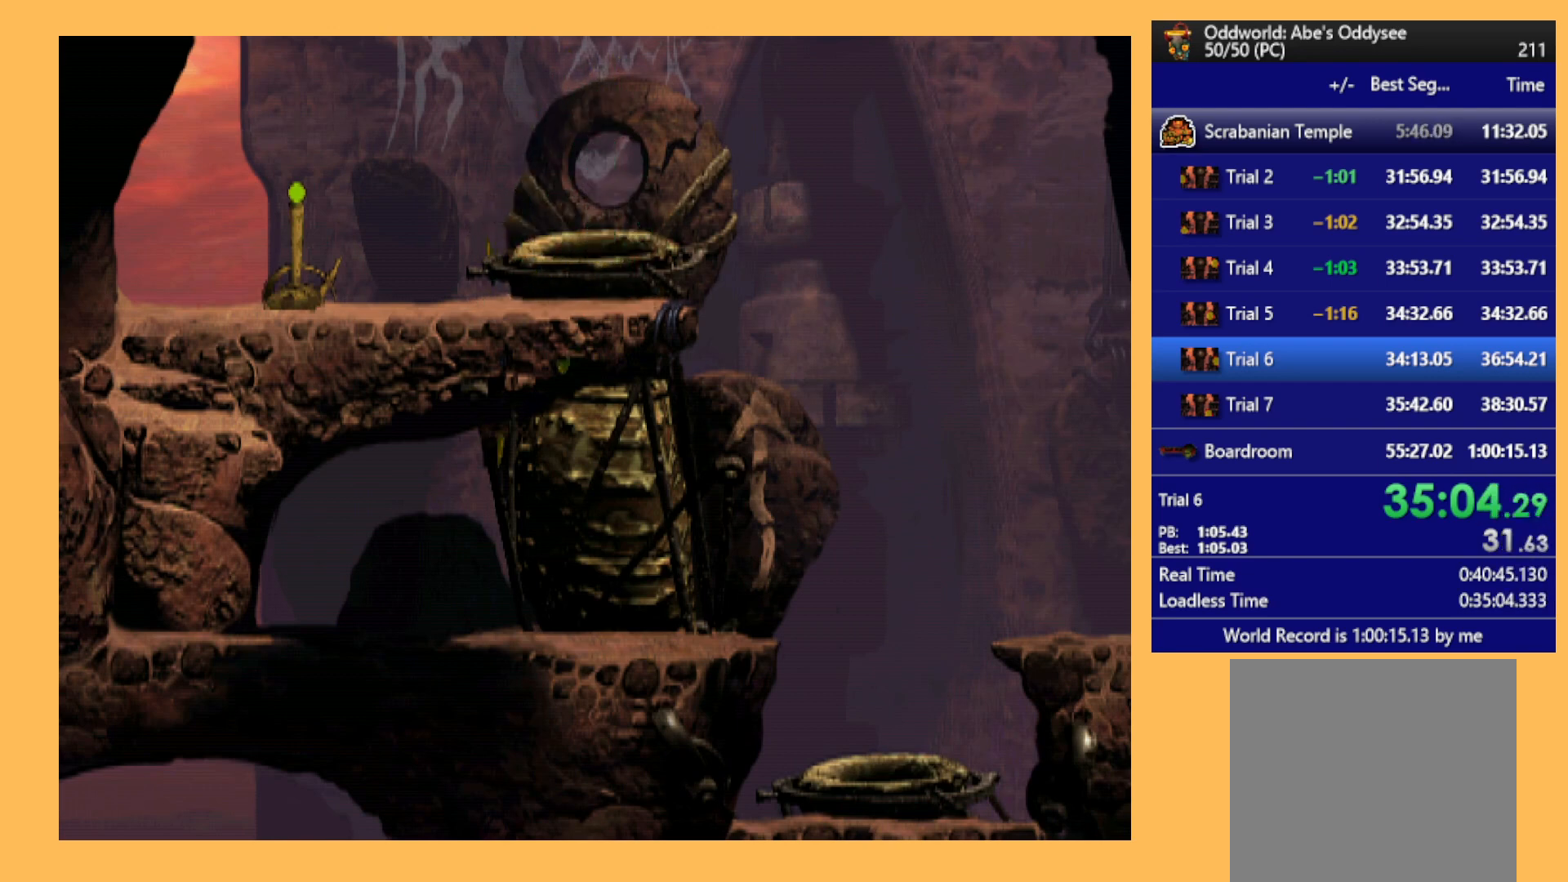
{"buttons": [], "left_stick": "center", "events": []}
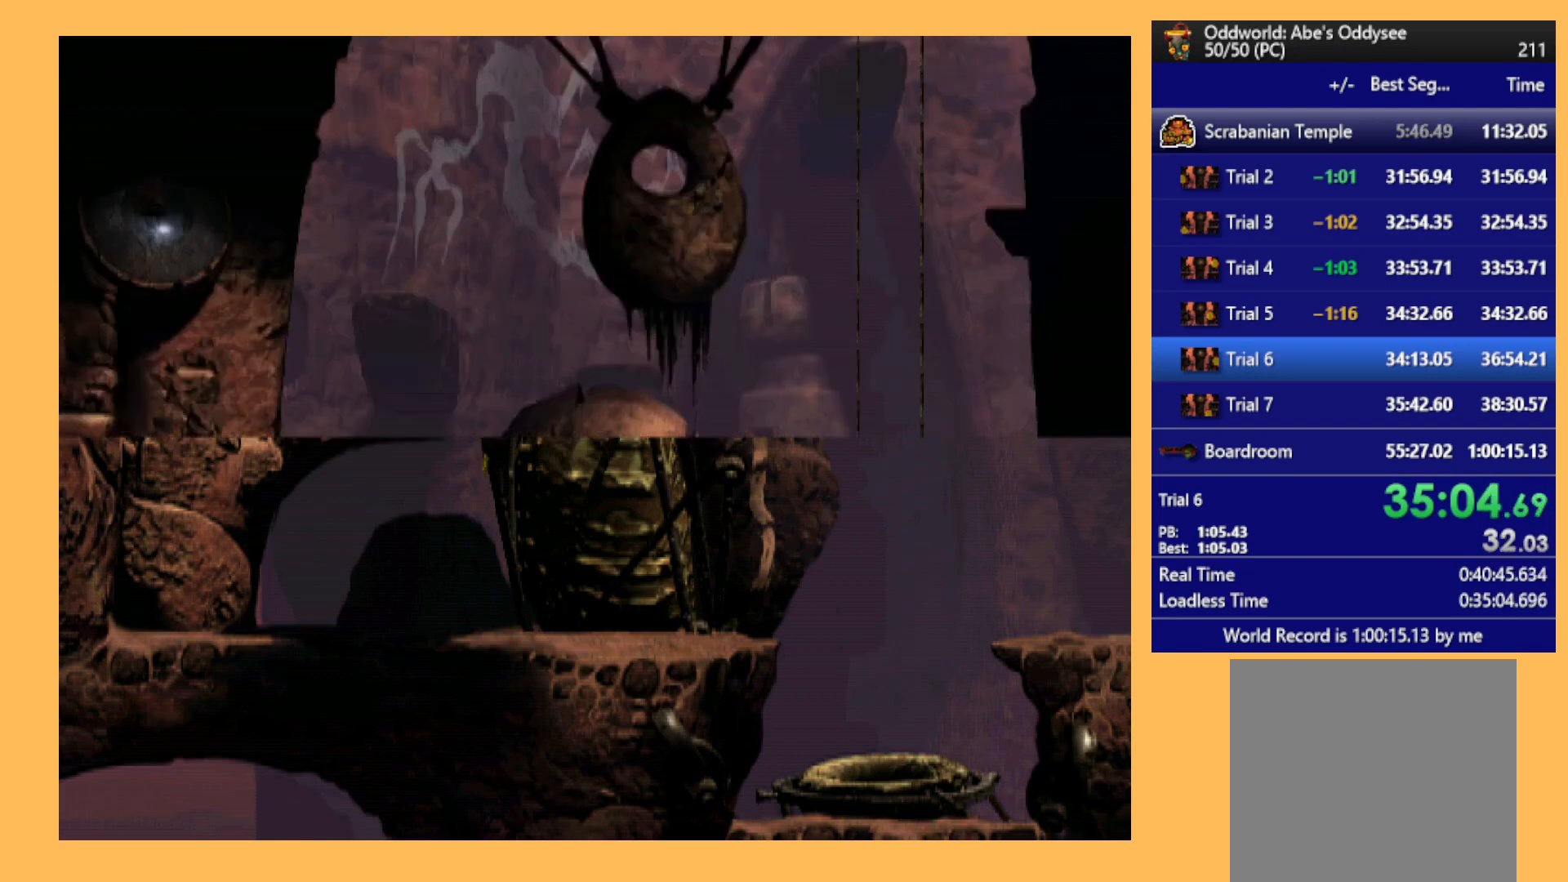
{"buttons": [], "left_stick": "center", "events": []}
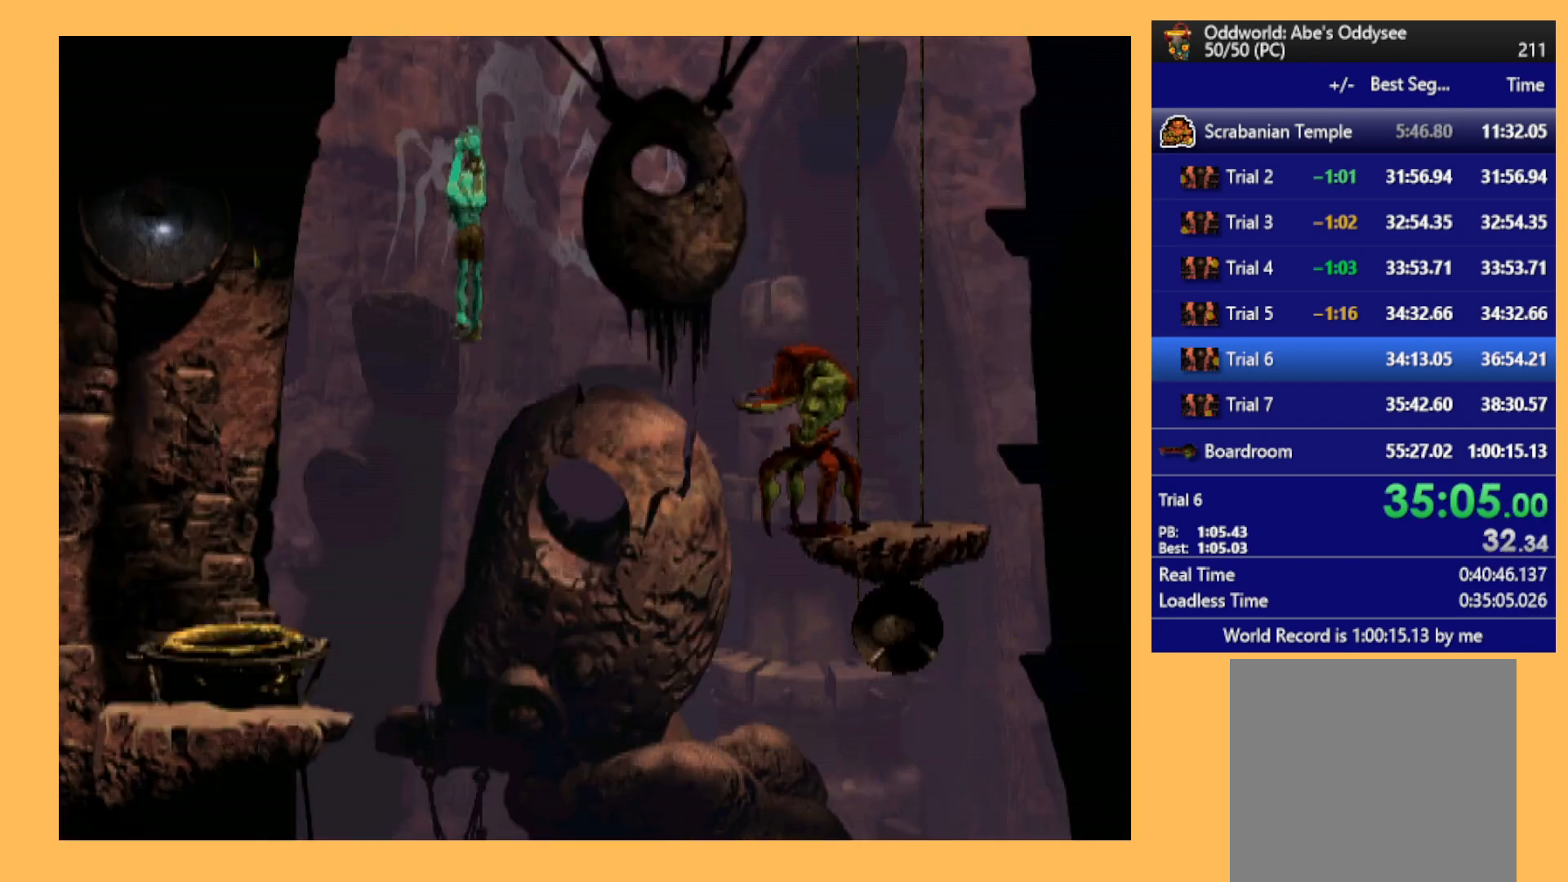
{"buttons": [], "left_stick": "center", "events": []}
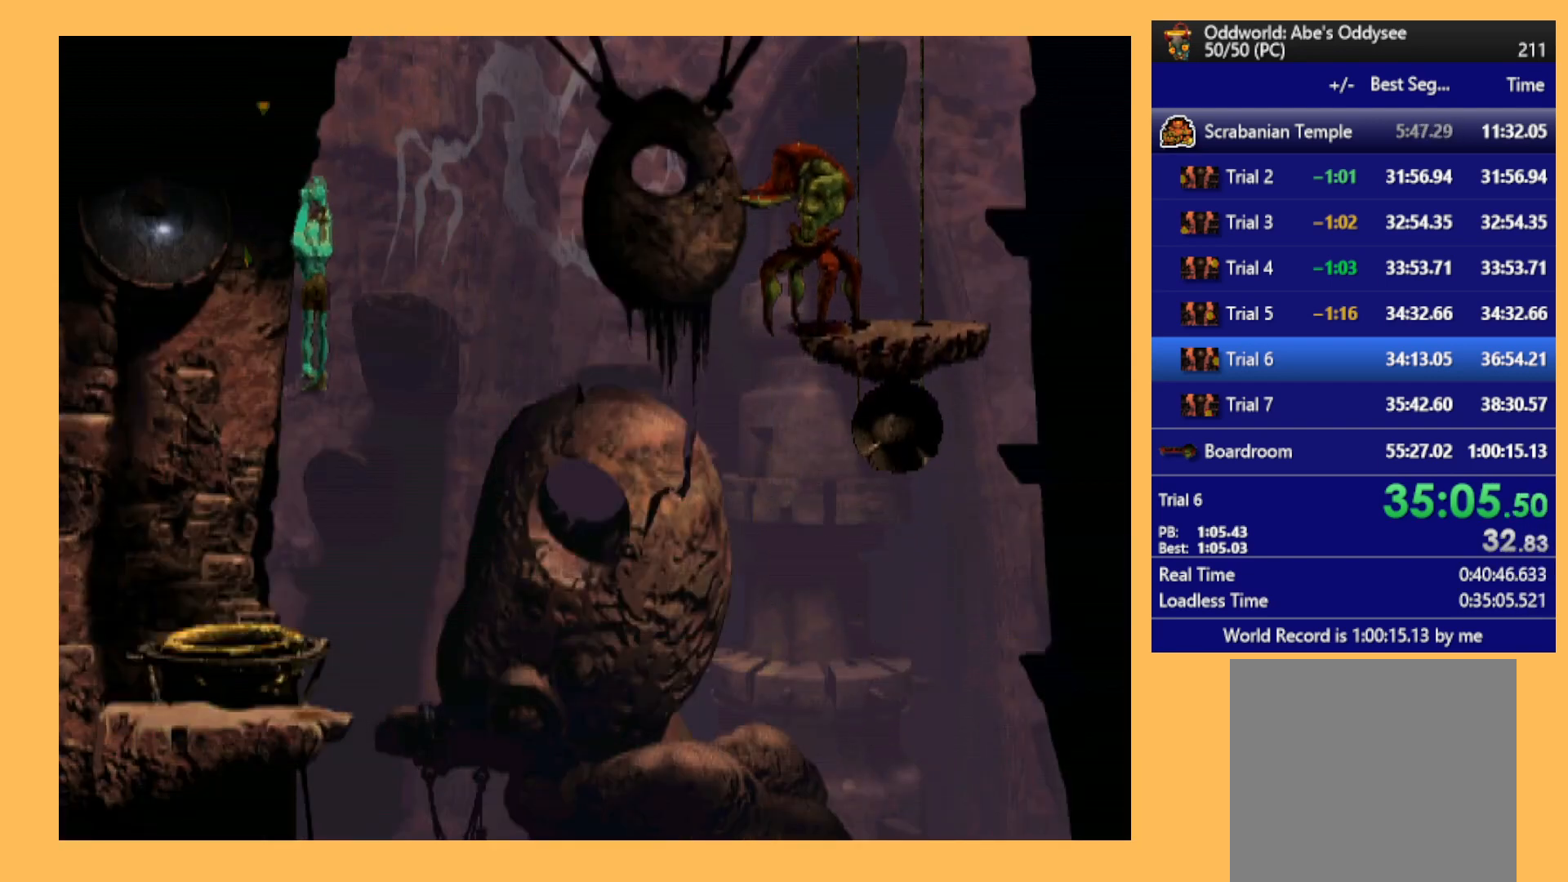
{"buttons": [], "left_stick": "center", "events": []}
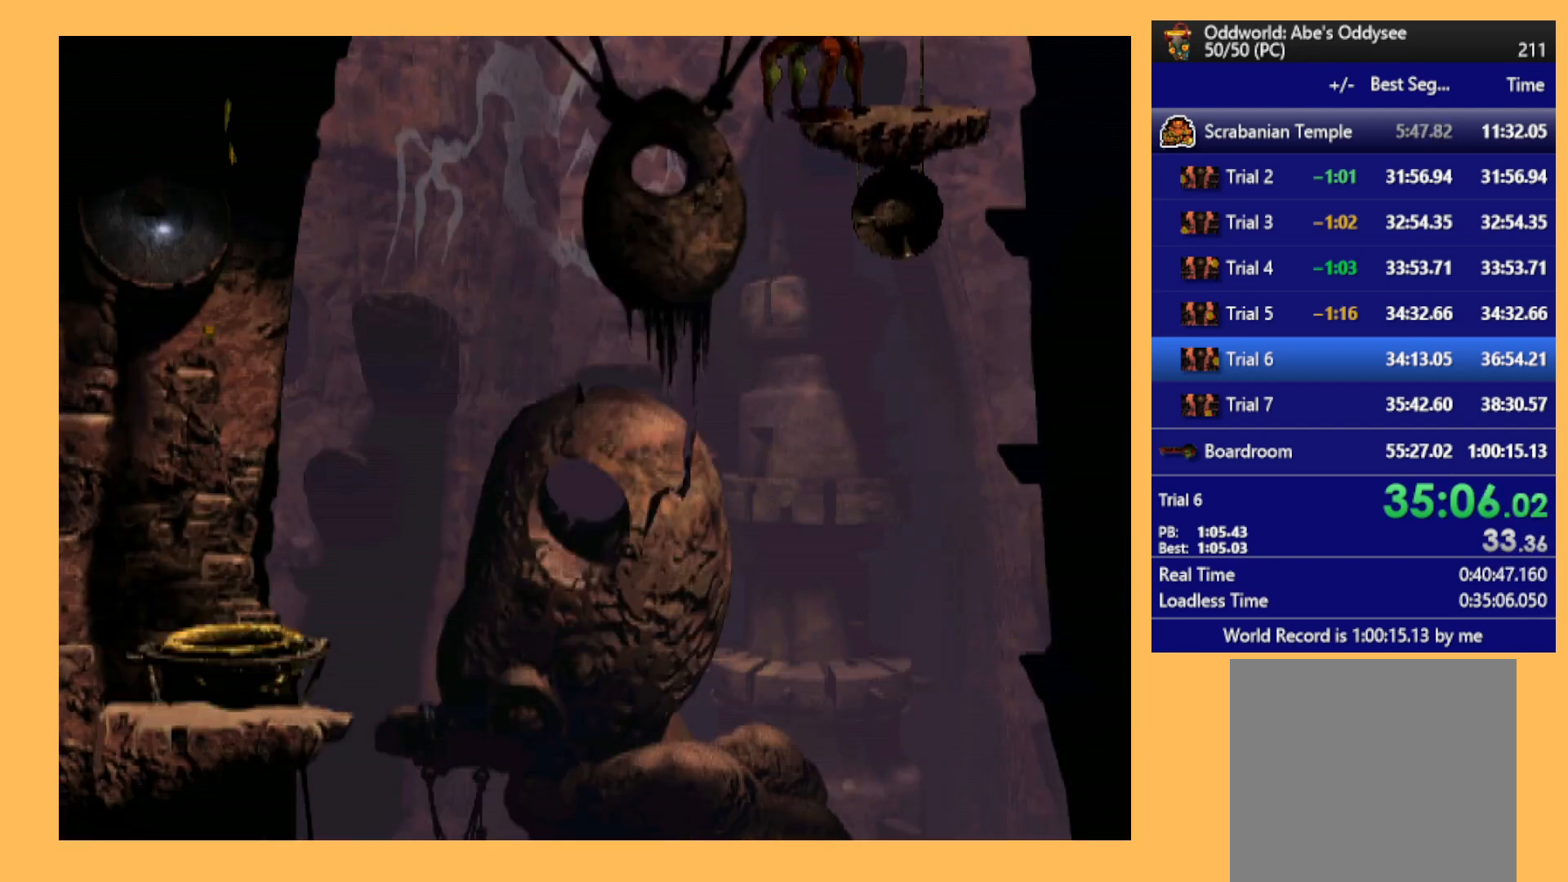
{"buttons": [], "left_stick": "center", "events": []}
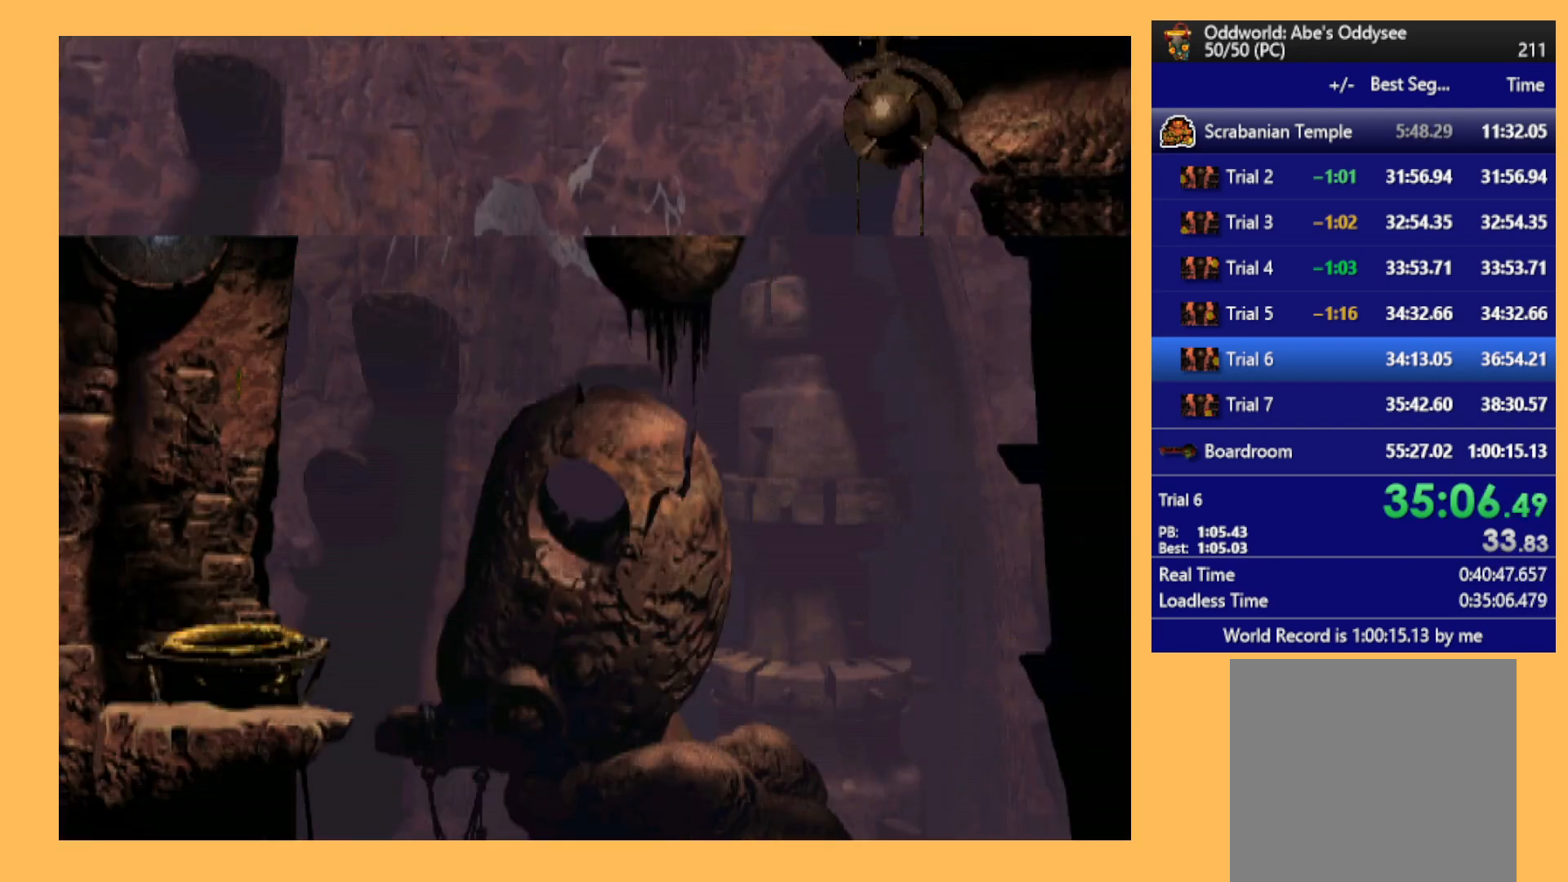
{"buttons": [], "left_stick": "center", "events": []}
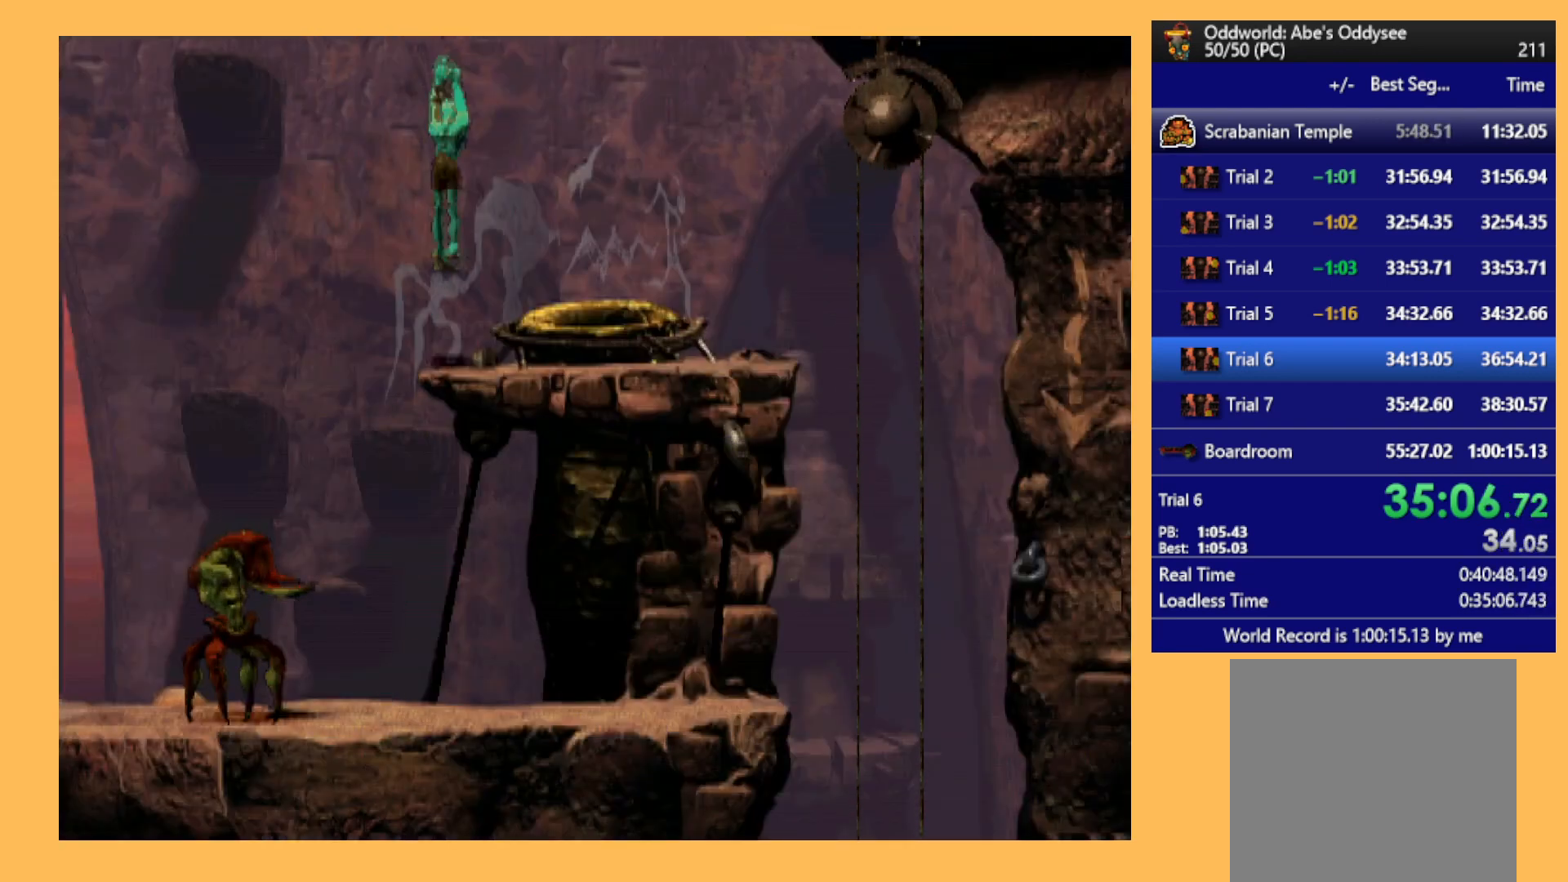
{"buttons": ["DPAD_LEFT"], "left_stick": "center", "events": [[433, "DPAD_LEFT", "down"]]}
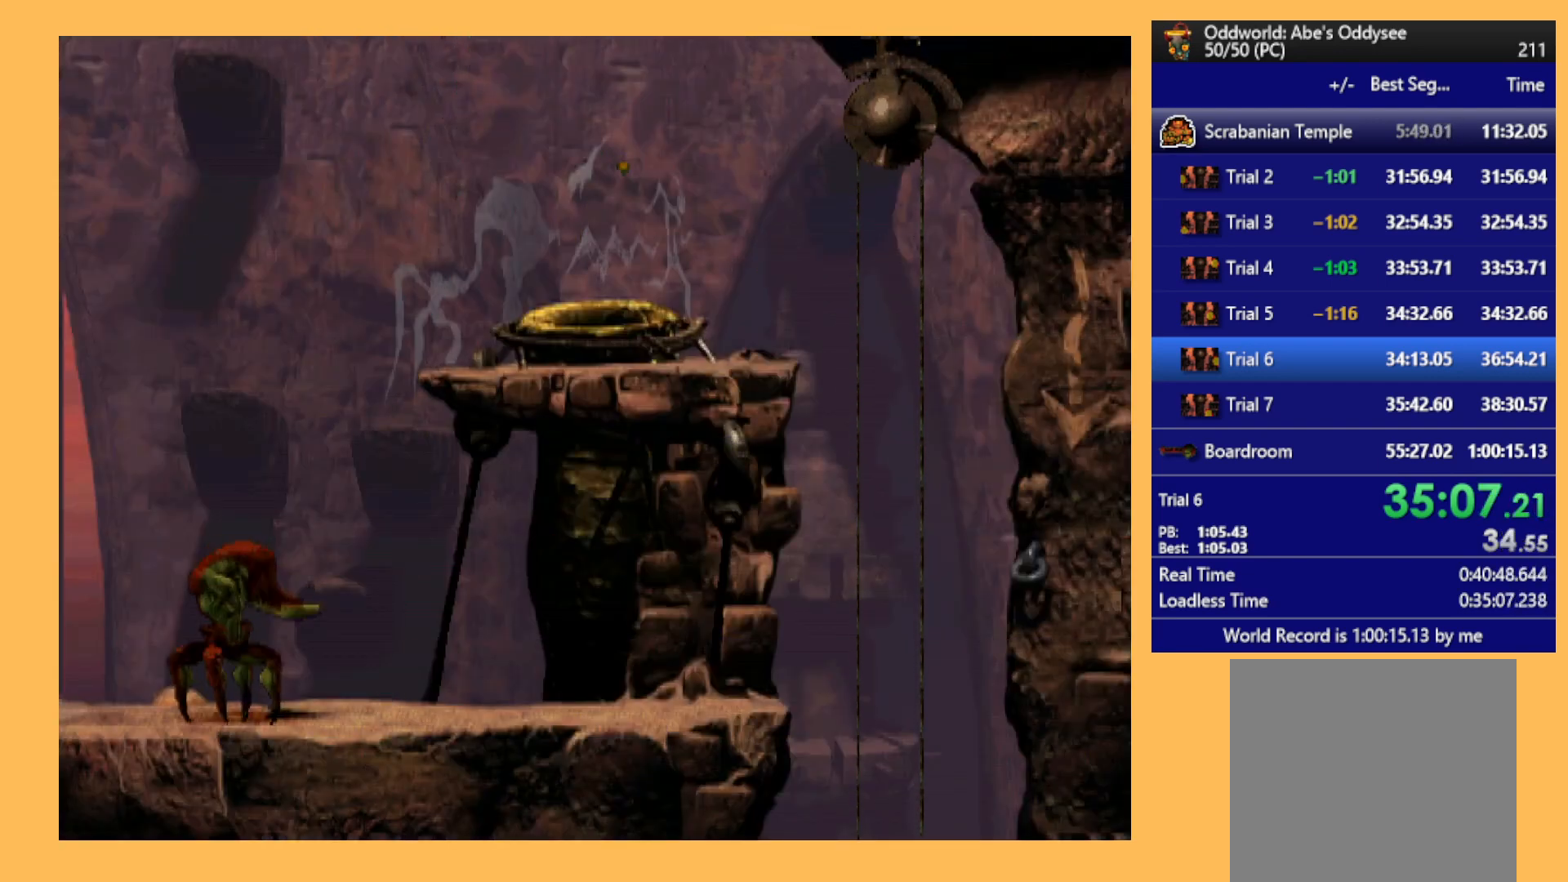
{"buttons": ["DPAD_LEFT"], "left_stick": "center", "events": []}
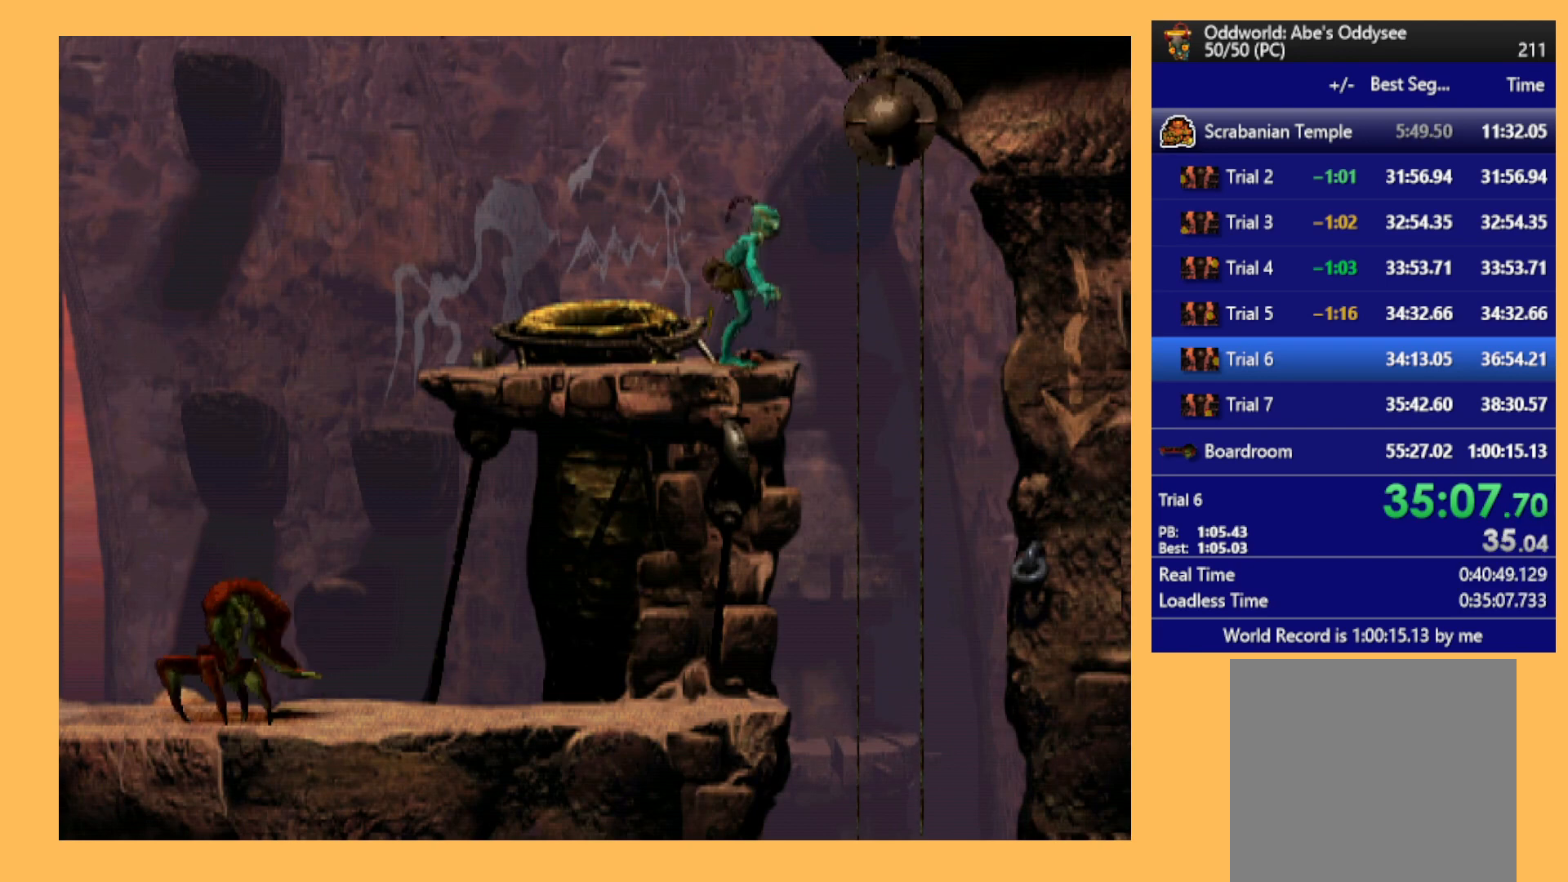
{"buttons": ["DPAD_LEFT"], "left_stick": "center", "events": []}
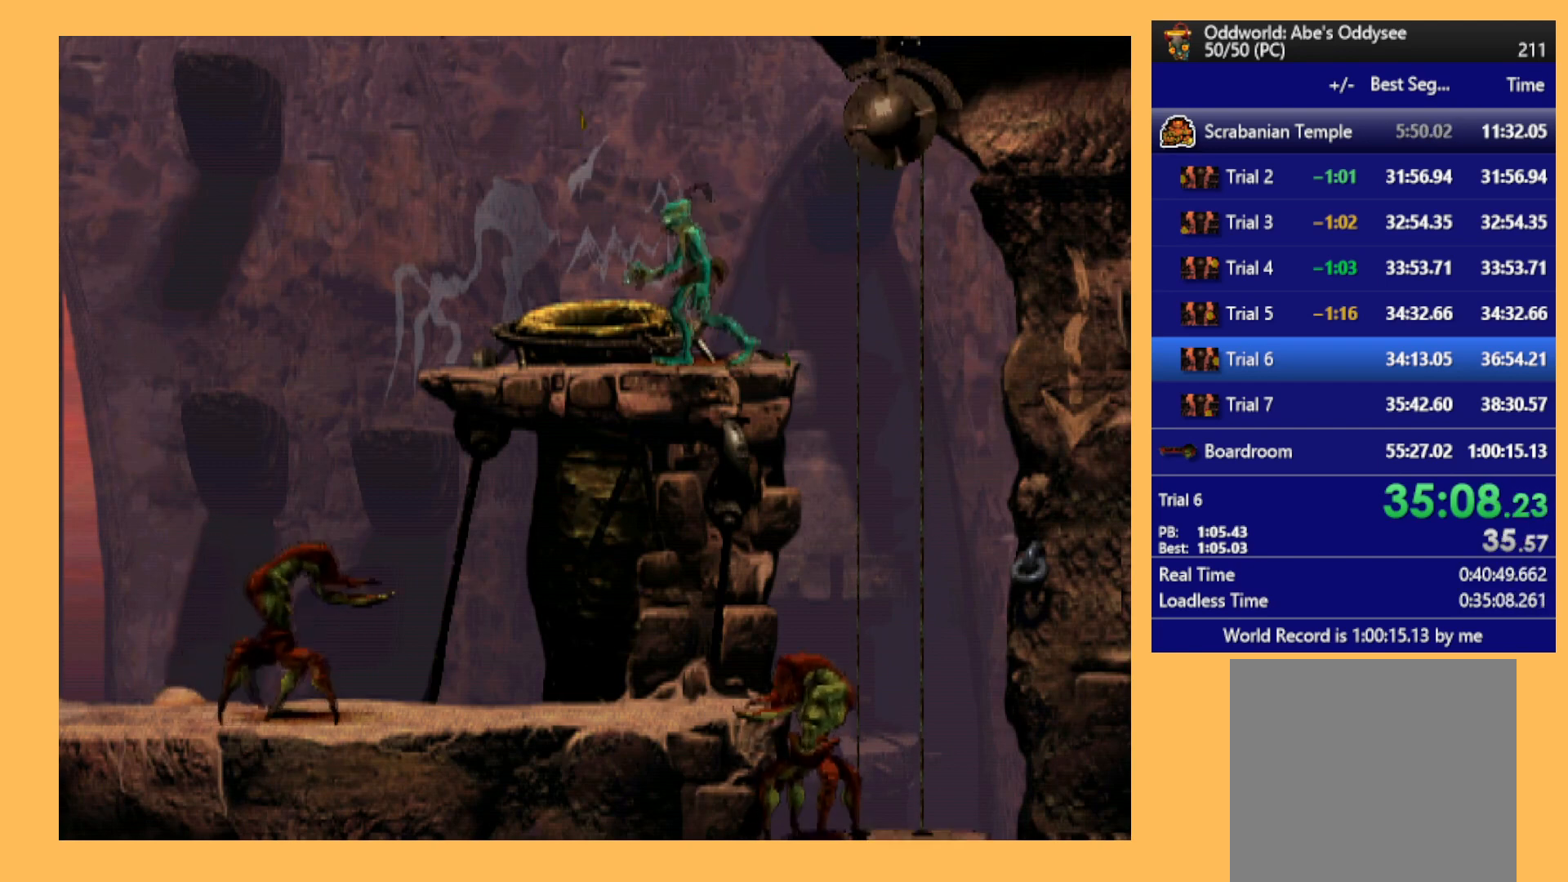
{"buttons": ["DPAD_UP"], "left_stick": "center", "events": [[133, "DPAD_LEFT", "up"], [333, "DPAD_UP", "down"]]}
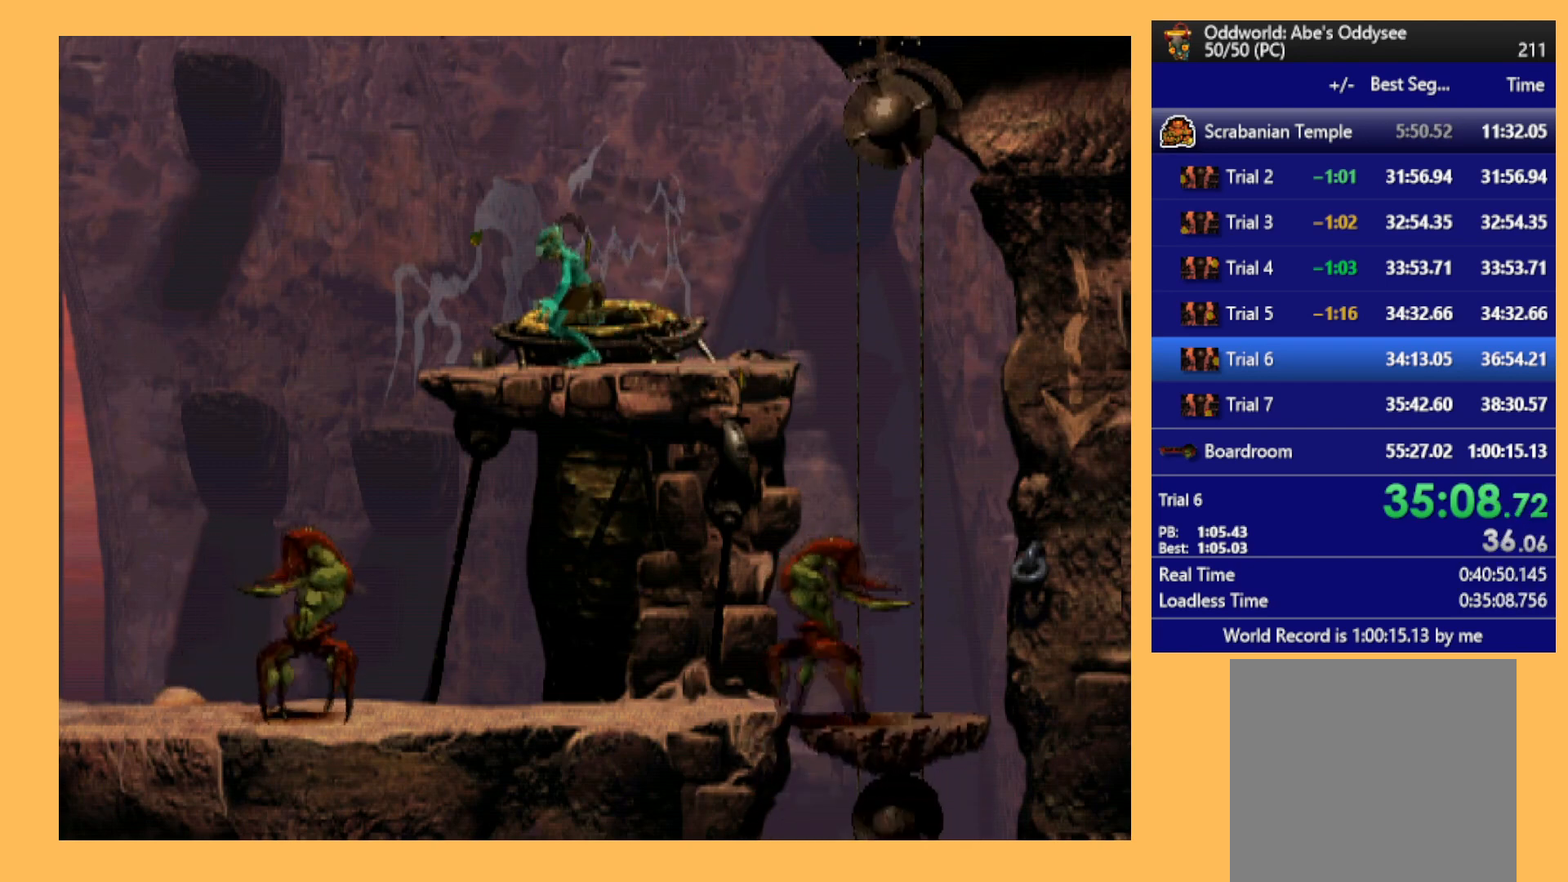
{"buttons": [], "left_stick": "center", "events": [[333, "DPAD_UP", "up"]]}
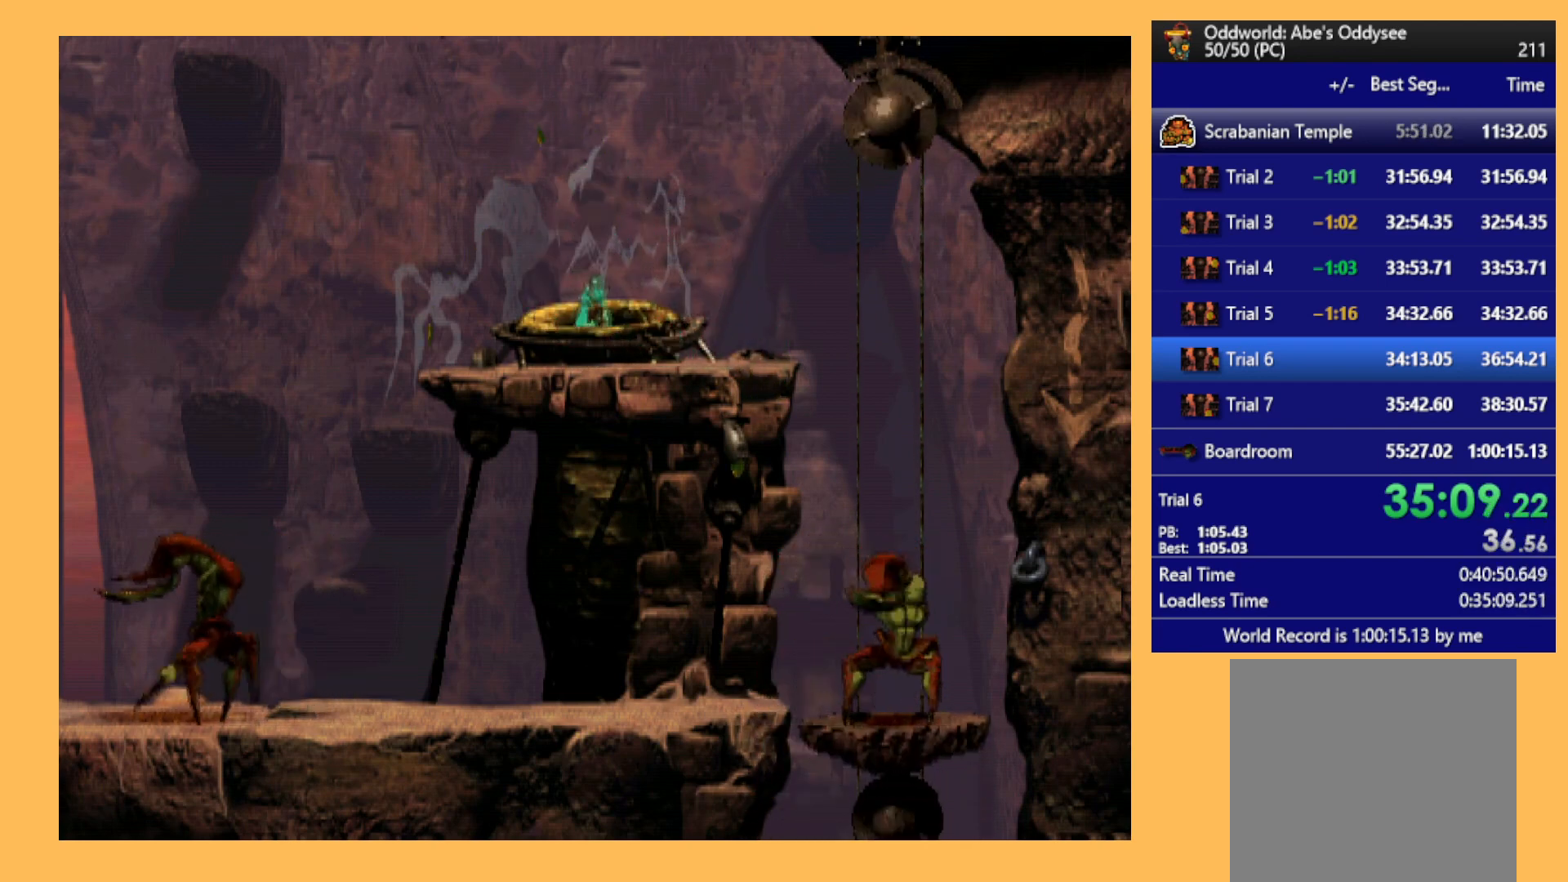
{"buttons": [], "left_stick": "center", "events": []}
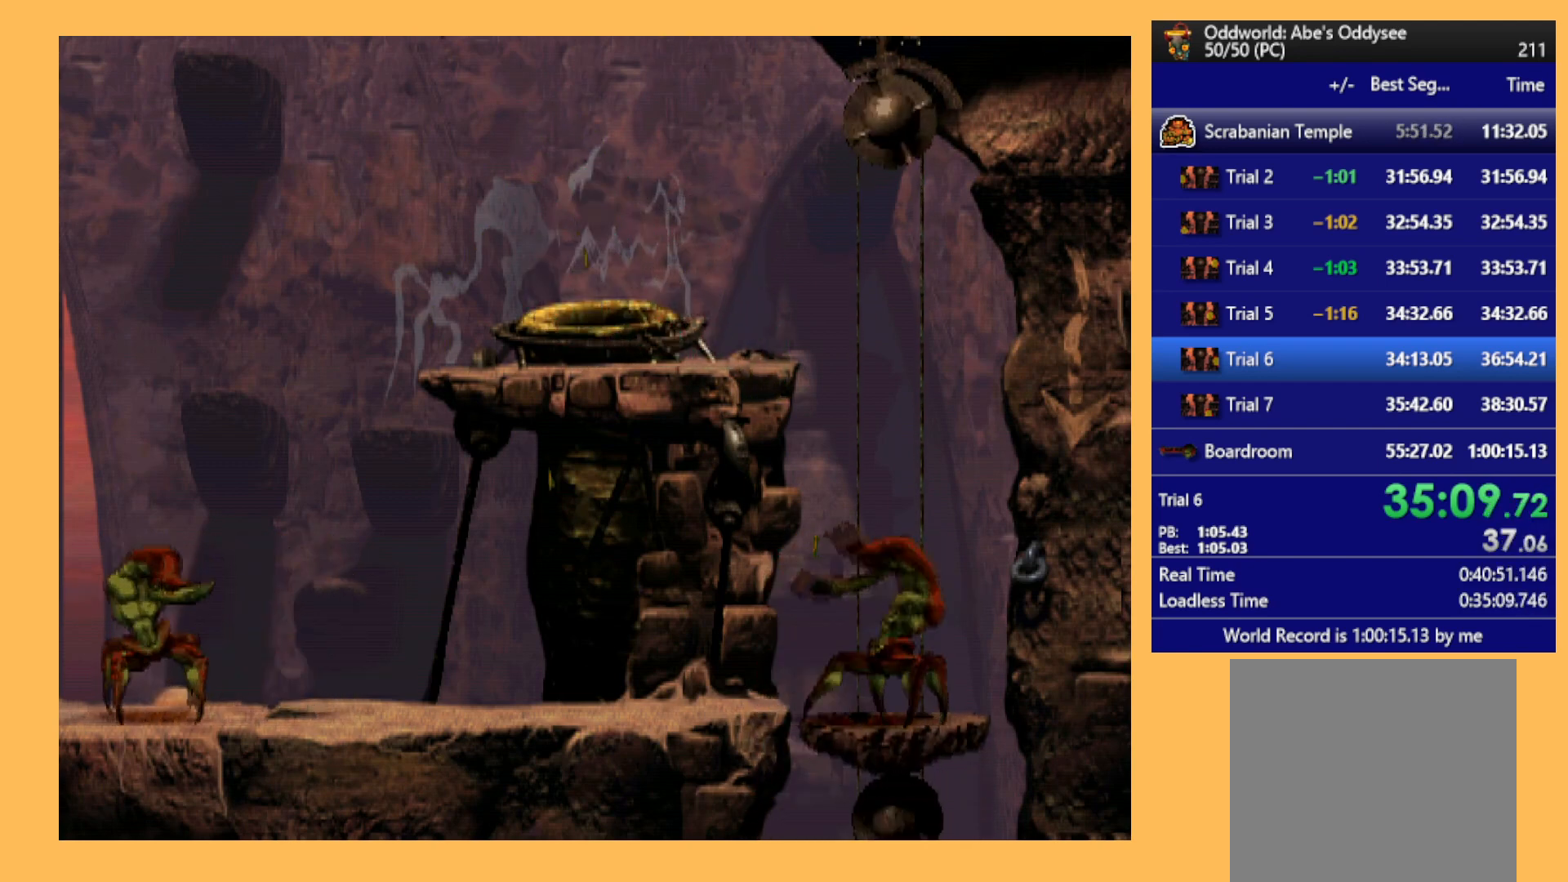
{"buttons": [], "left_stick": "center", "events": []}
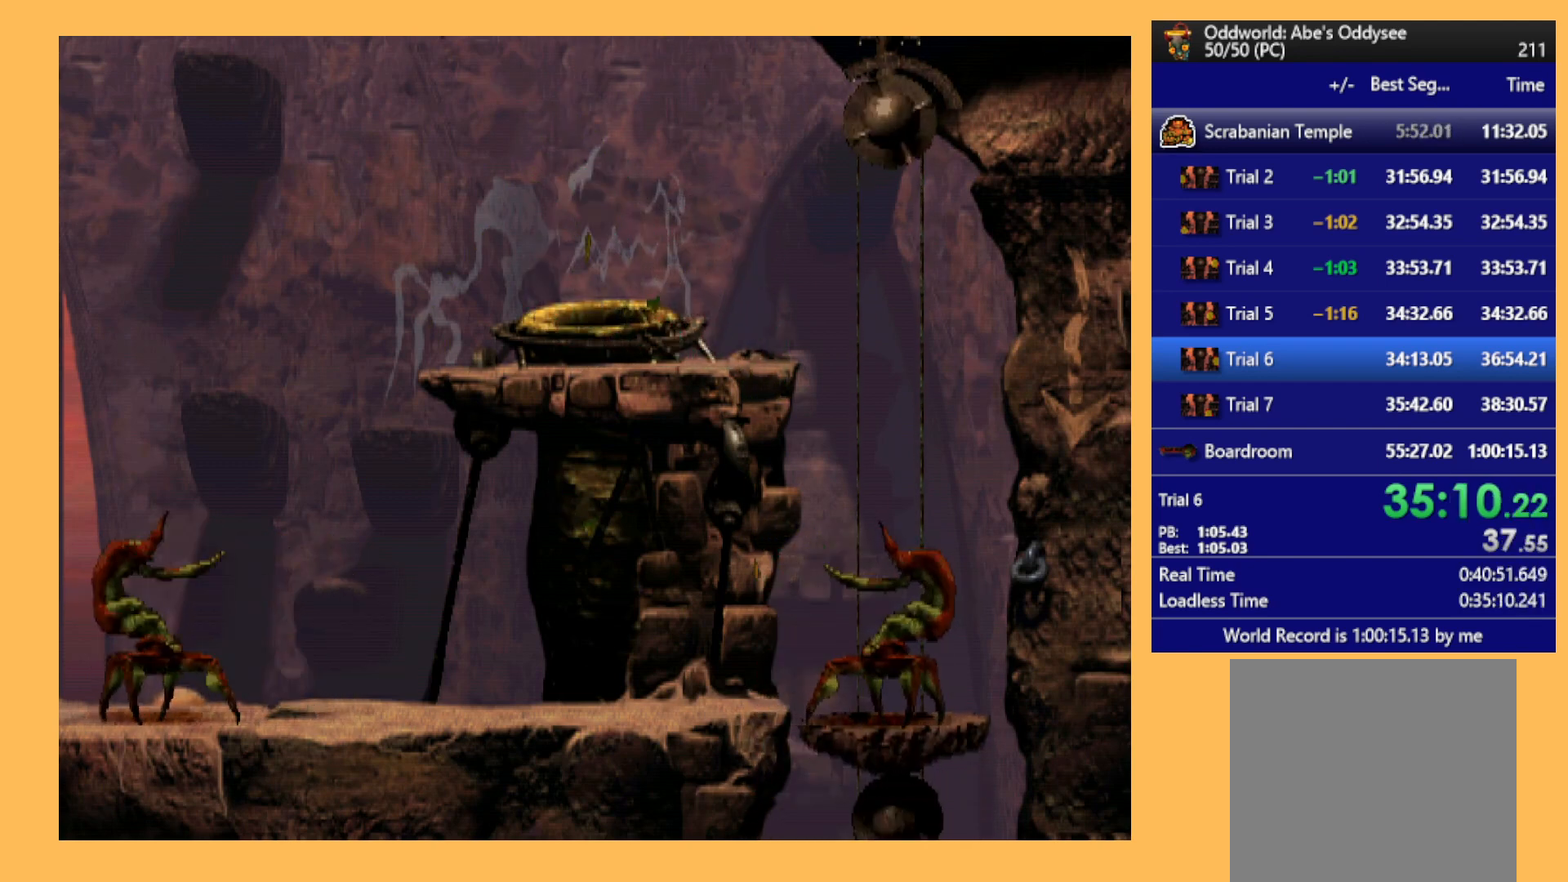
{"buttons": ["DPAD_LEFT"], "left_stick": "center", "events": [[33, "DPAD_LEFT", "down"]]}
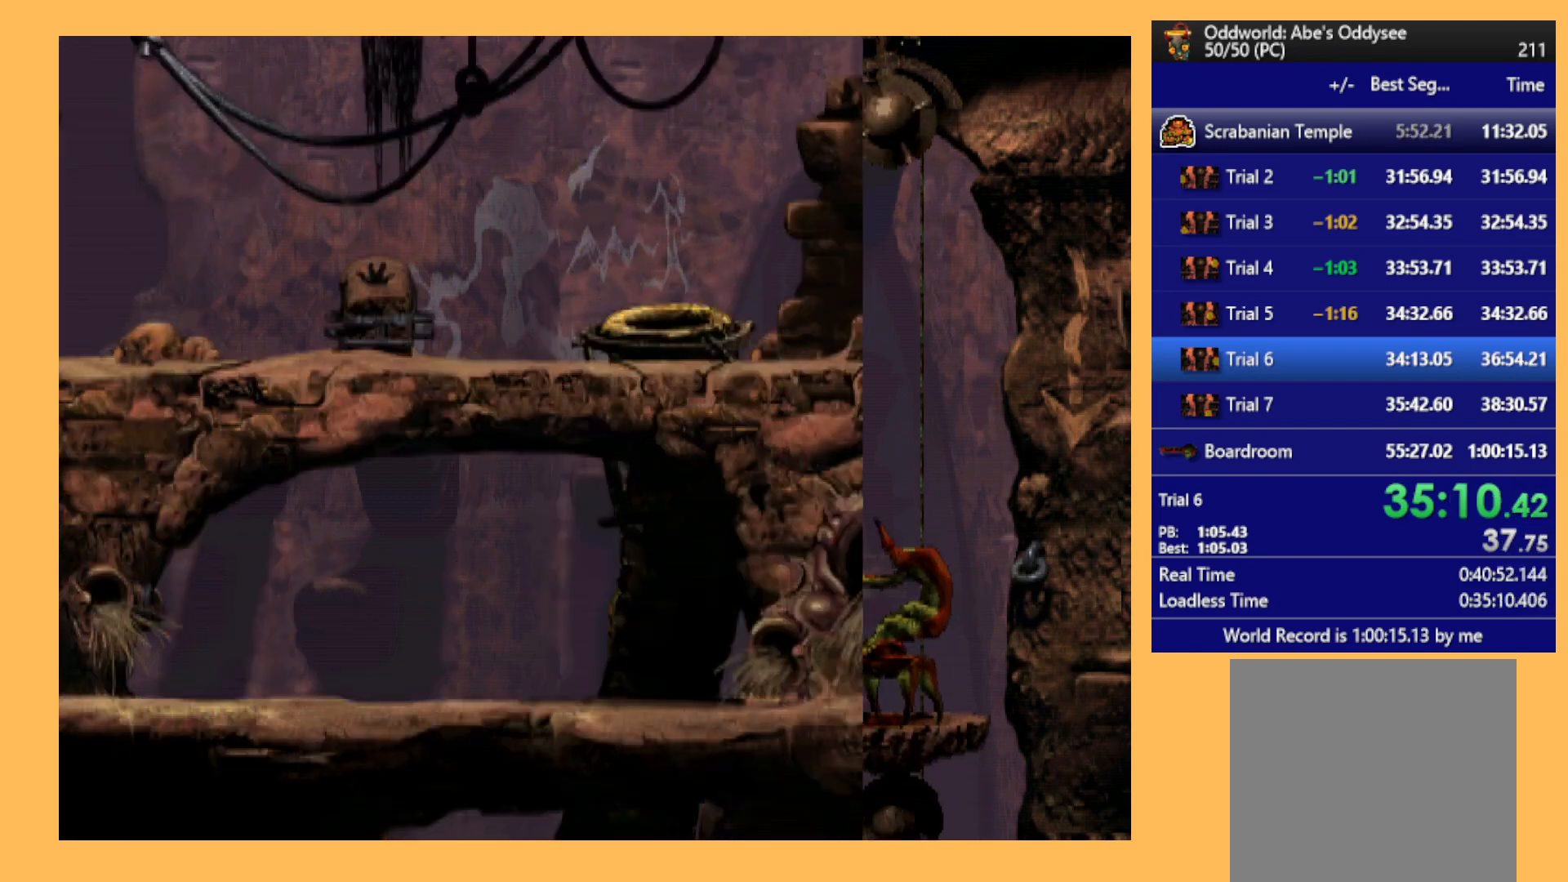
{"buttons": ["R1", "DPAD_LEFT"], "left_stick": "center", "events": [[467, "R1", "down"]]}
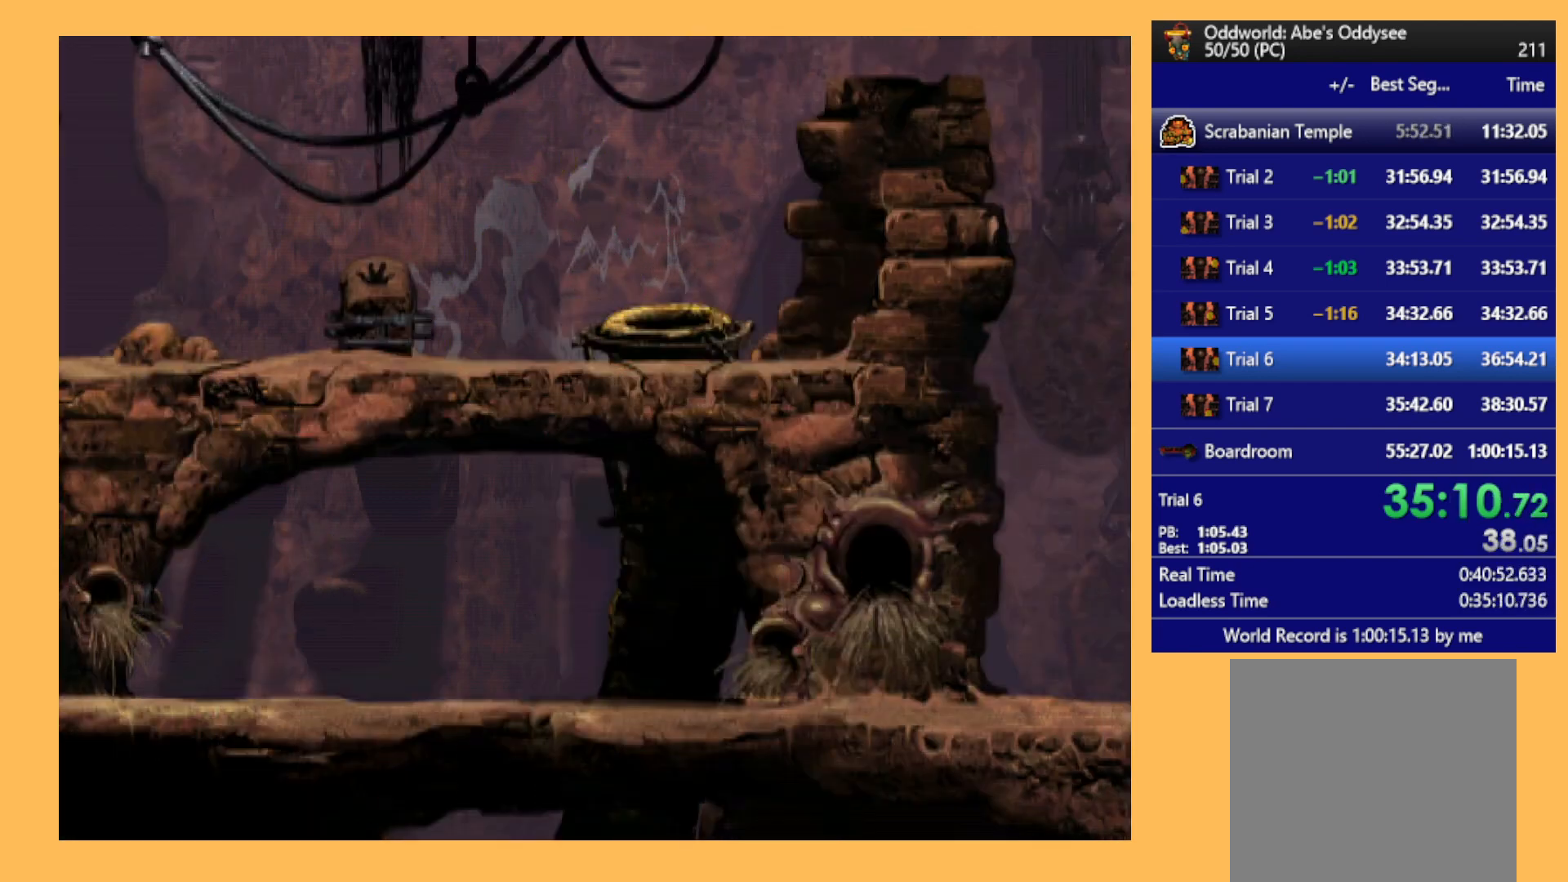
{"buttons": ["R1", "DPAD_LEFT"], "left_stick": "center", "events": []}
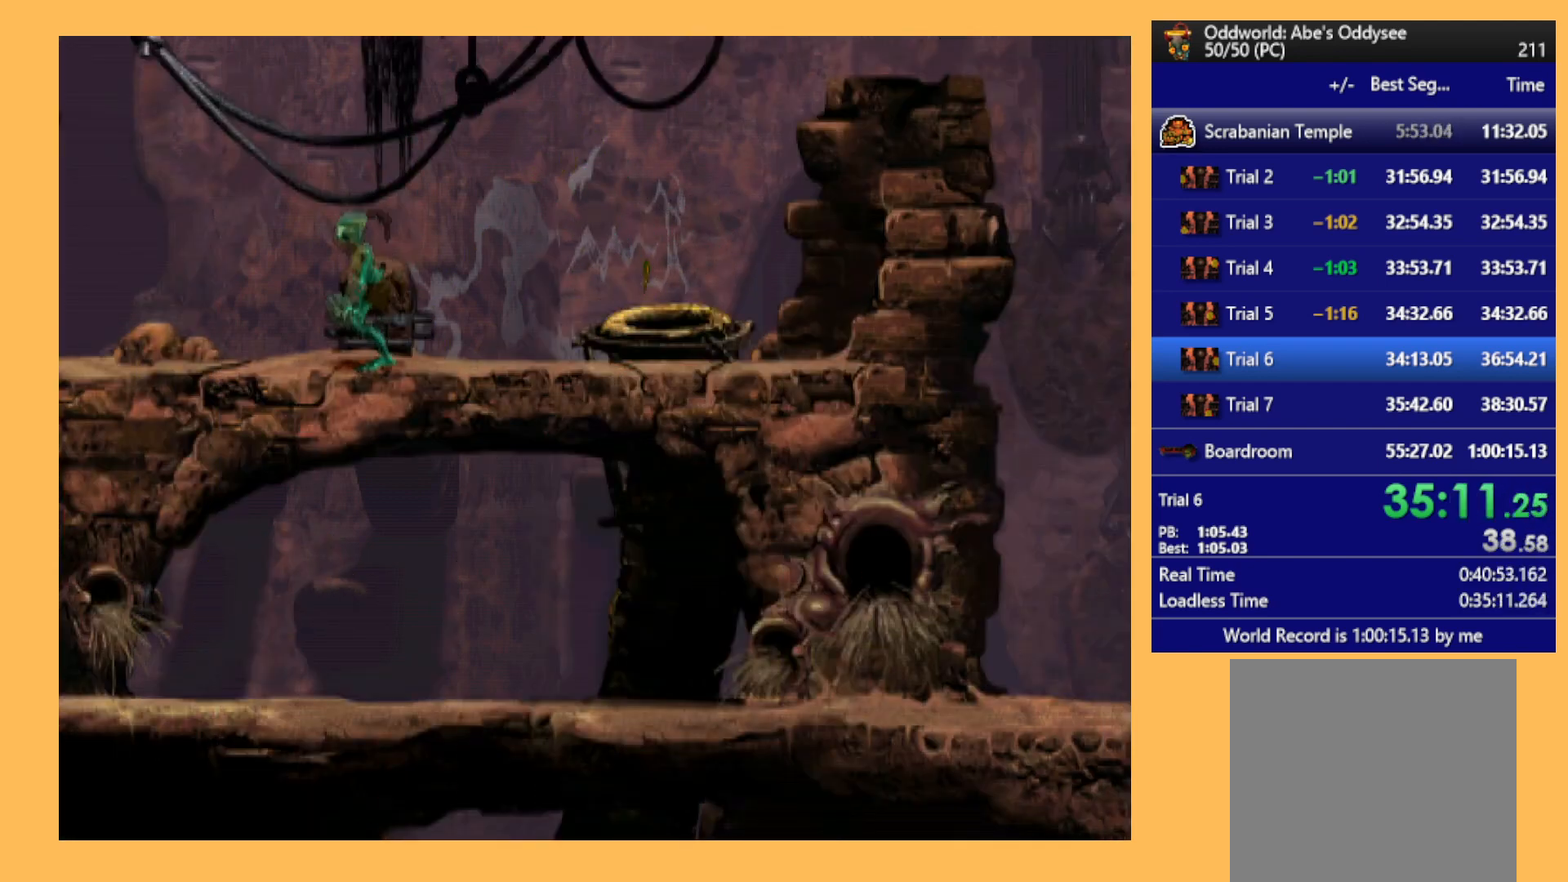
{"buttons": ["R1", "DPAD_LEFT"], "left_stick": "center", "events": []}
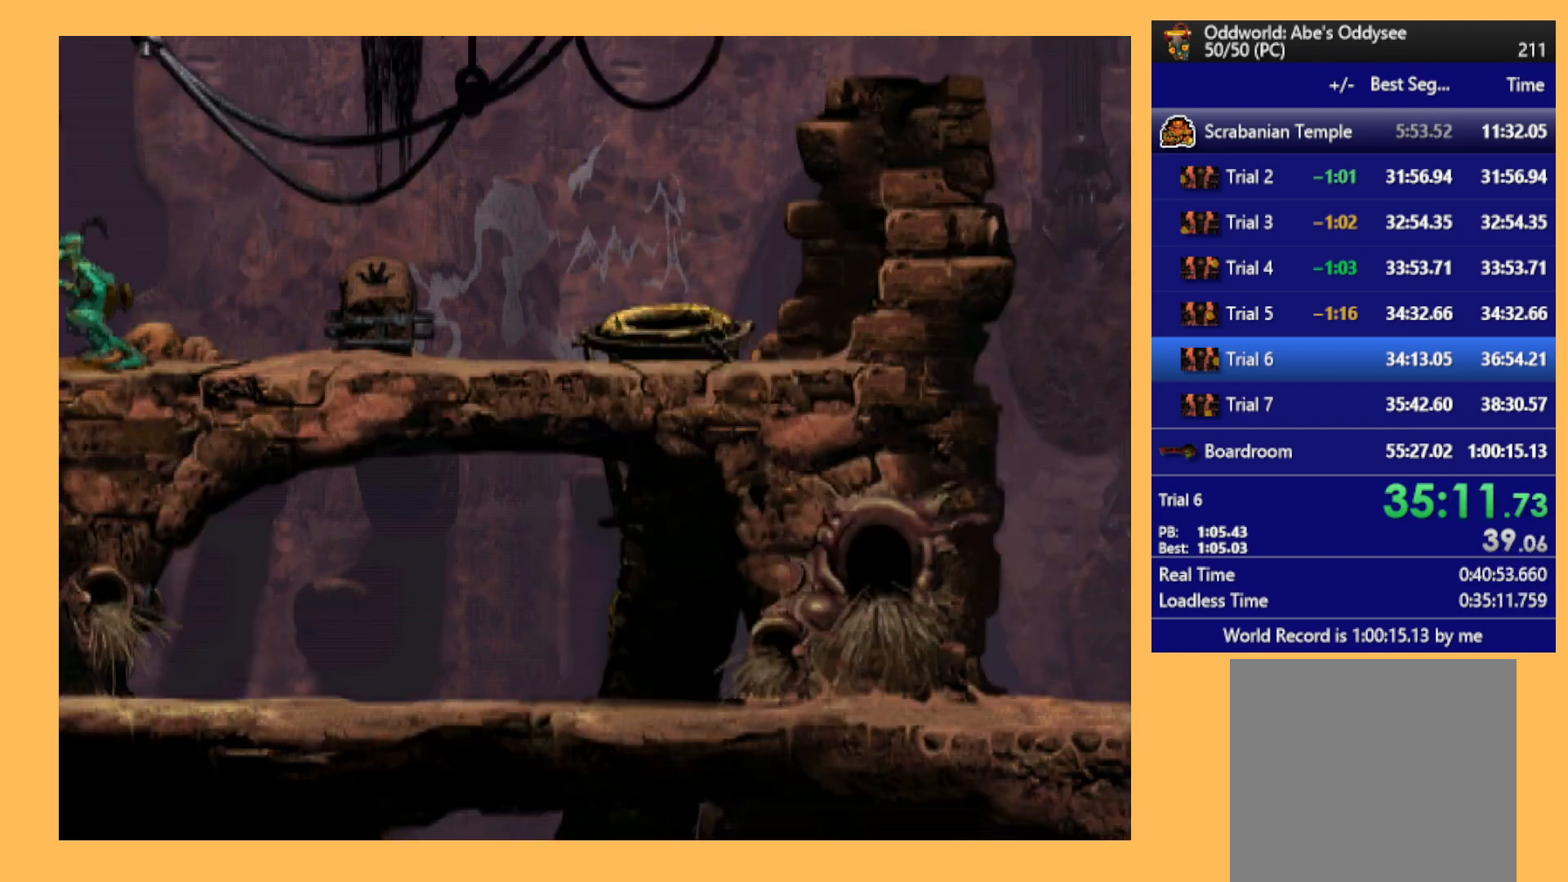
{"buttons": ["R1", "DPAD_LEFT"], "left_stick": "center", "events": []}
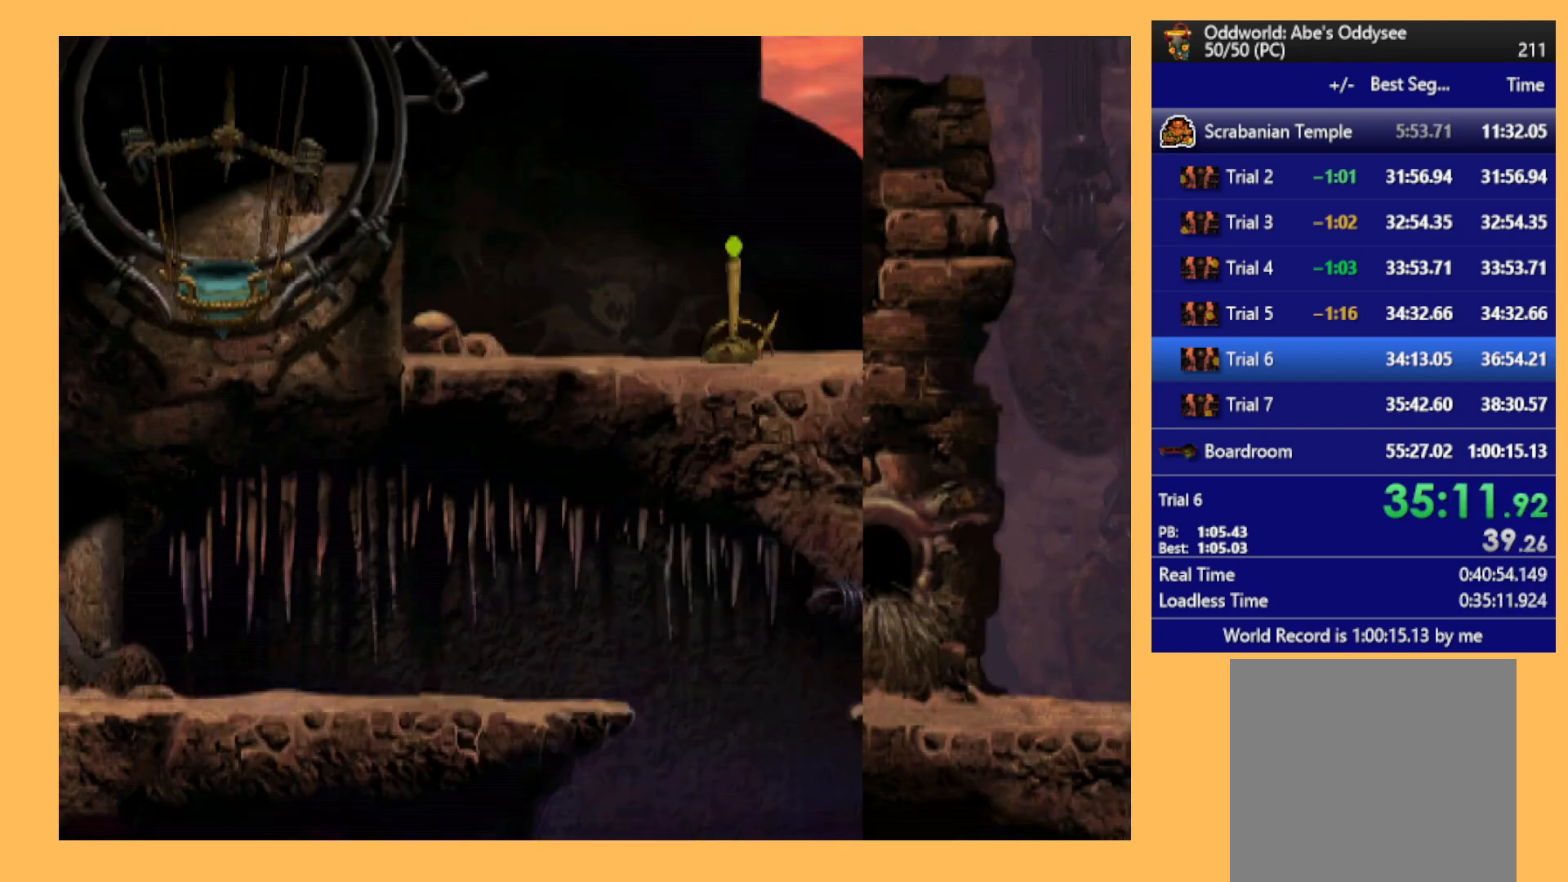
{"buttons": ["DPAD_LEFT"], "left_stick": "center", "events": [[433, "R1", "up"]]}
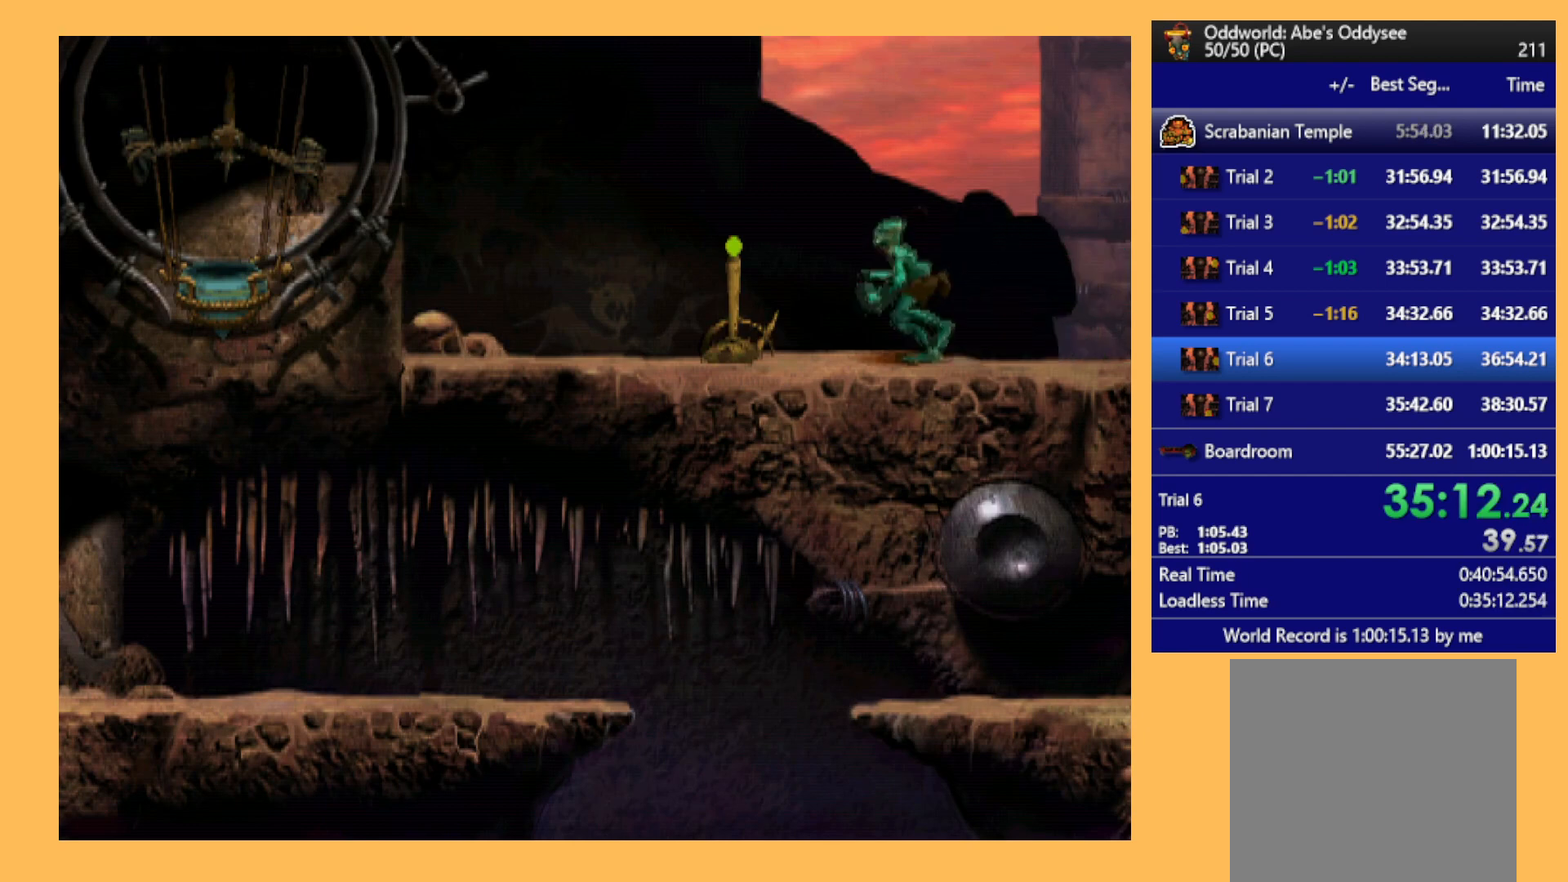
{"buttons": ["X"], "left_stick": "center", "events": [[133, "DPAD_LEFT", "up"], [300, "X", "down"], [367, "X", "up"], [467, "X", "down"]]}
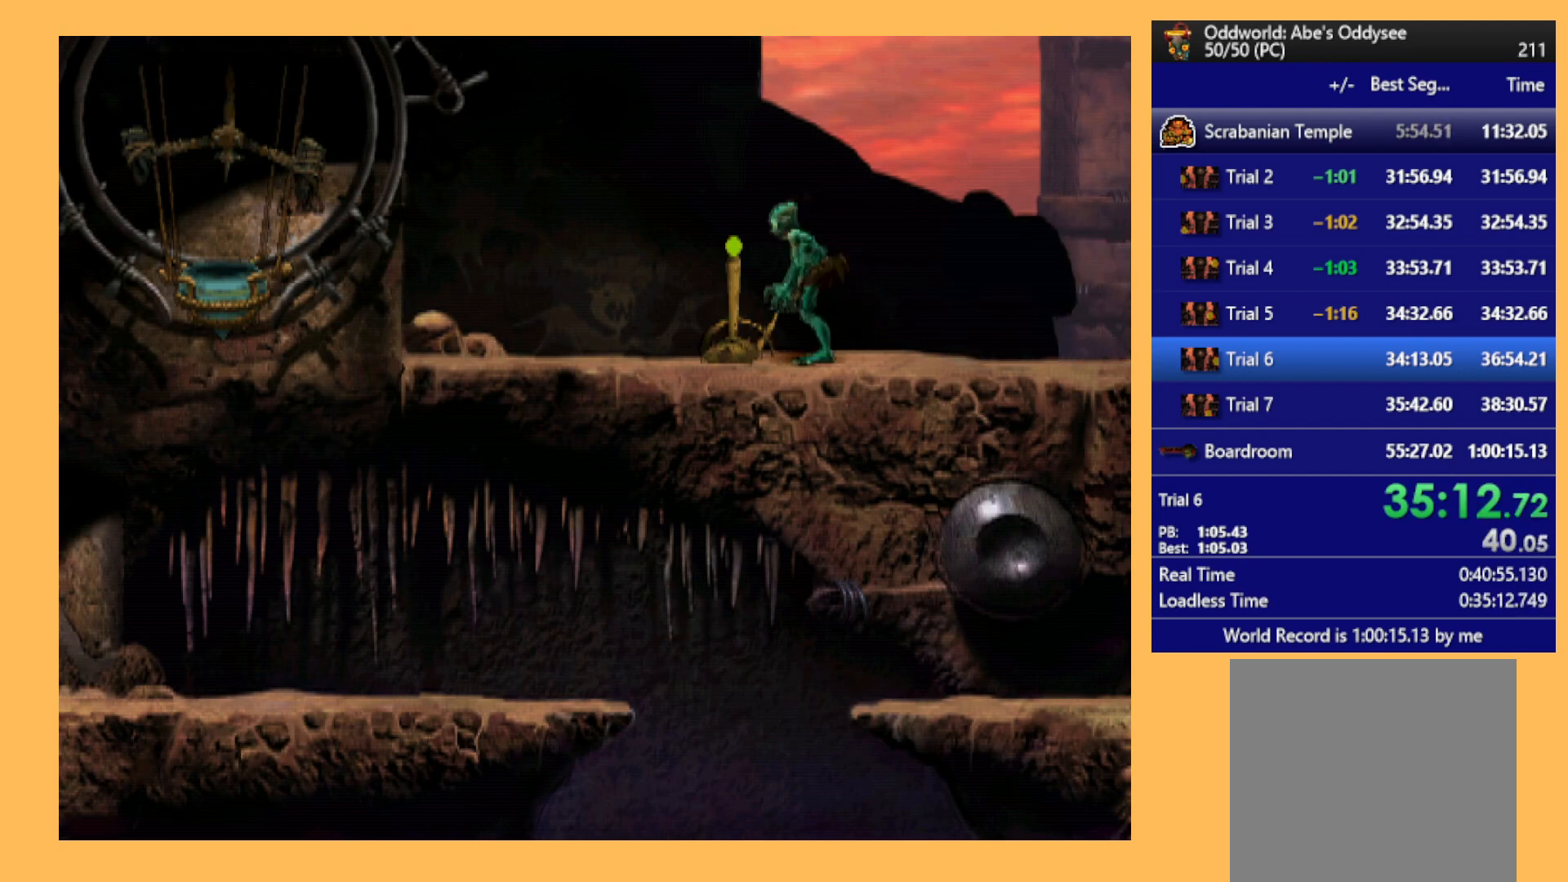
{"buttons": ["R1", "DPAD_RIGHT"], "left_stick": "center", "events": [[33, "X", "up"], [300, "DPAD_RIGHT", "down"], [333, "R1", "down"]]}
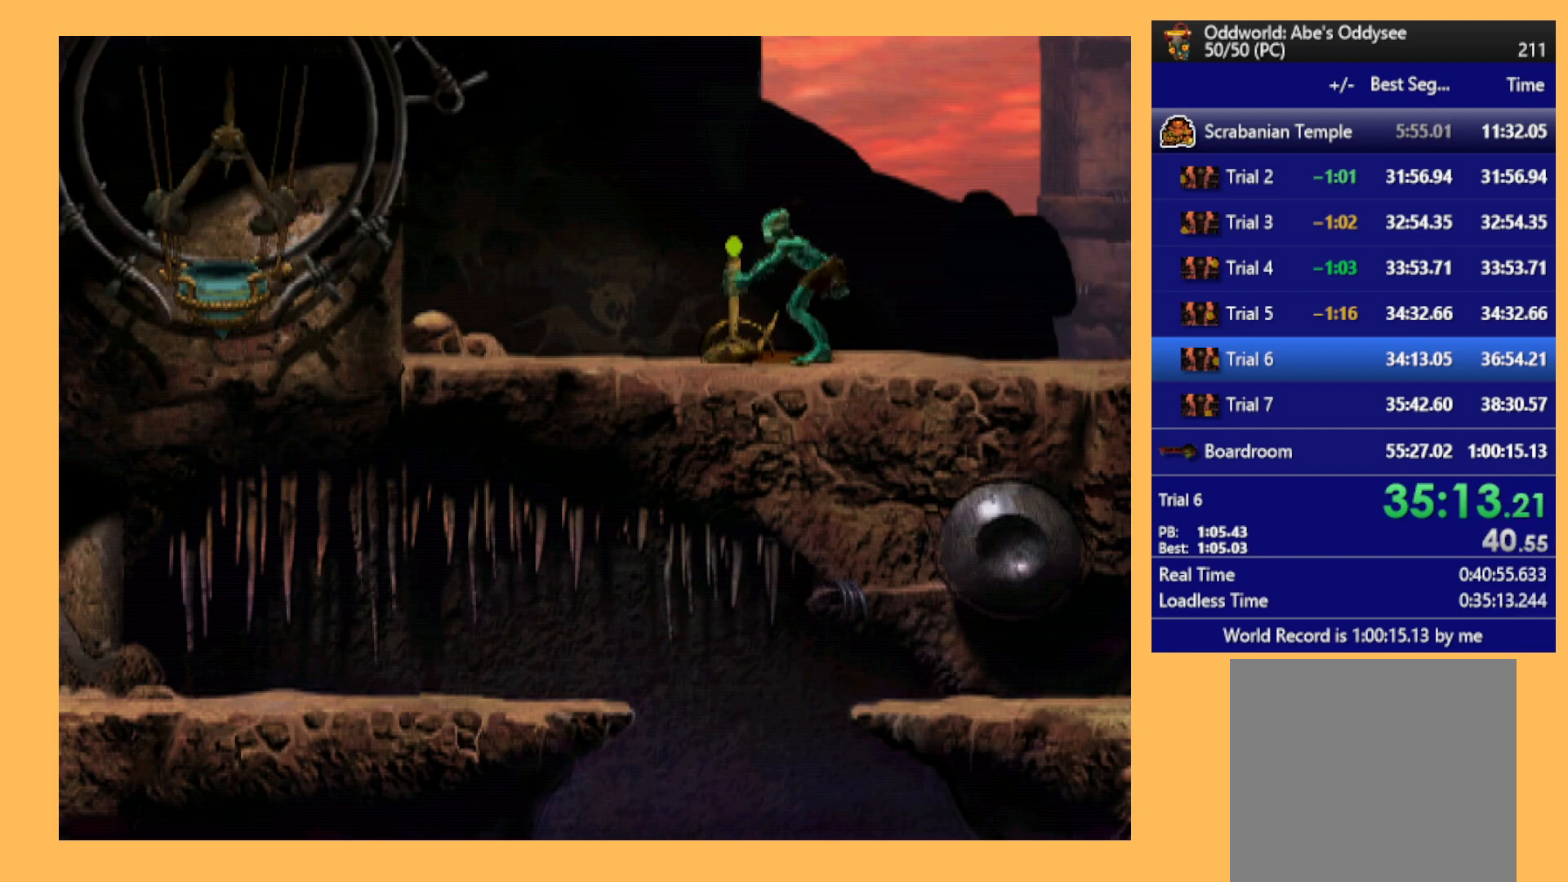
{"buttons": ["R1", "DPAD_RIGHT"], "left_stick": "center", "events": []}
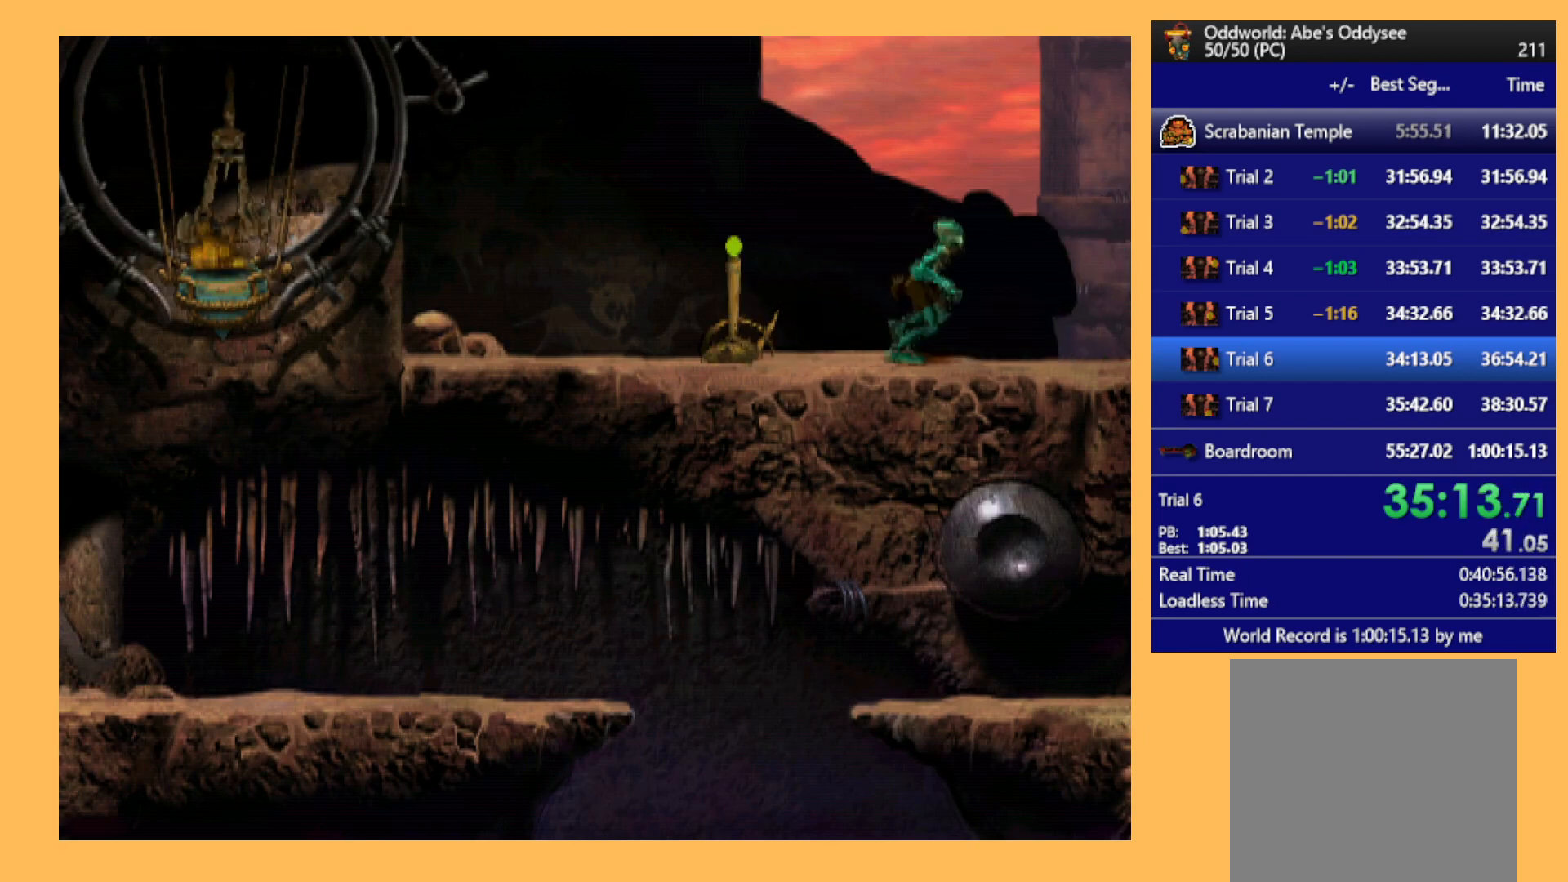
{"buttons": ["R1", "DPAD_RIGHT"], "left_stick": "center", "events": []}